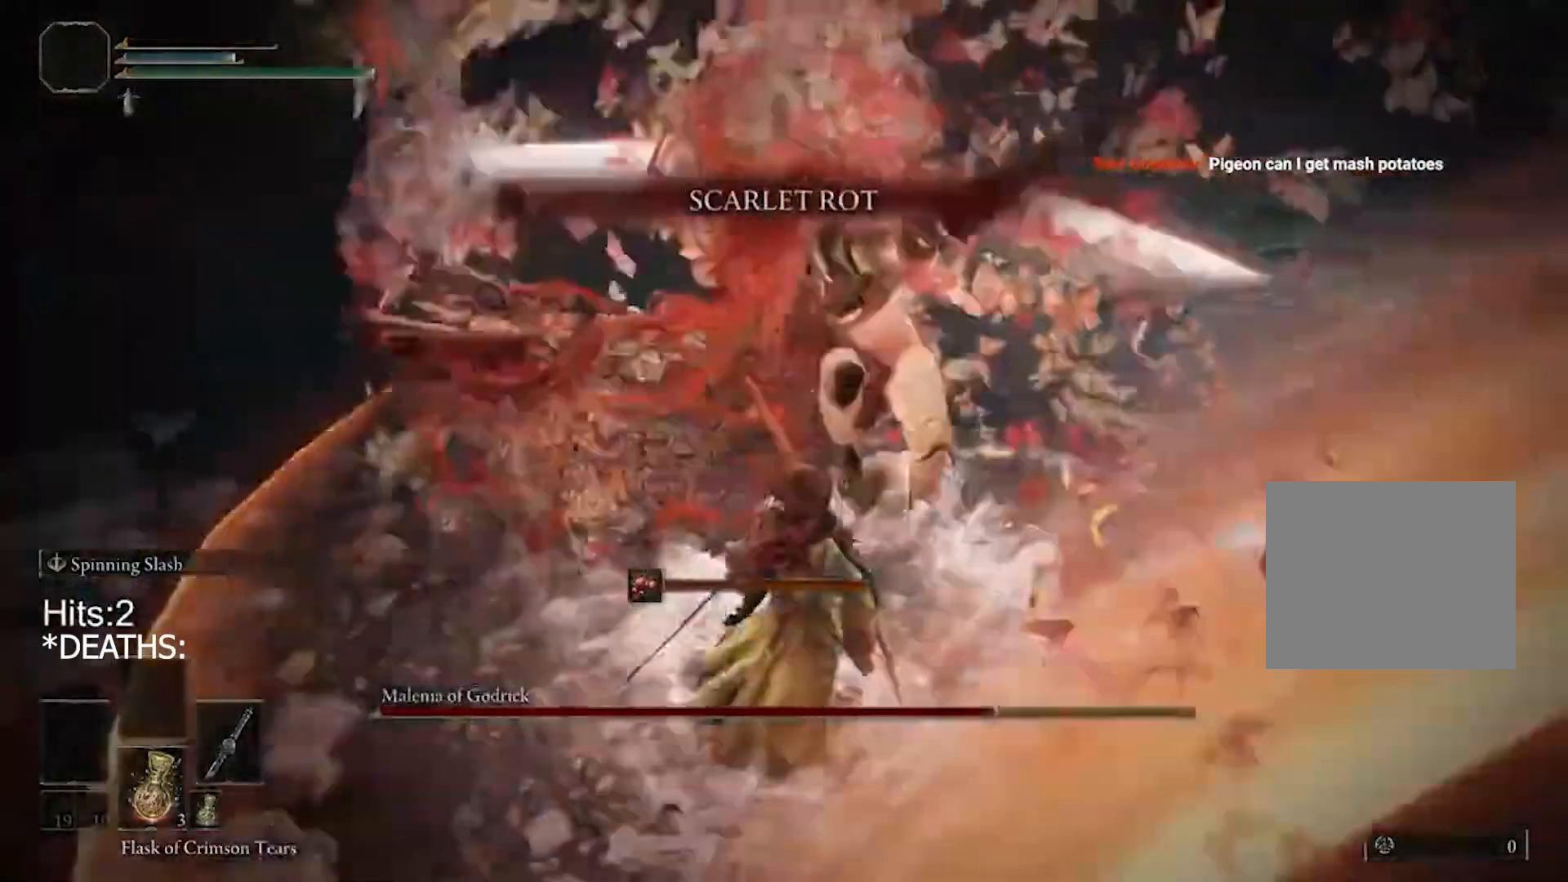
Gameplay with a controller (PlayStation layout); each line is a JSON object with the inputs held at the frame after it. "events" lists button and stick changes between this image and that frame as [ms after this image, input, new state], when the widget could be followed in between.
{"buttons": [], "left_stick": "down-left", "right_stick": "center", "events": []}
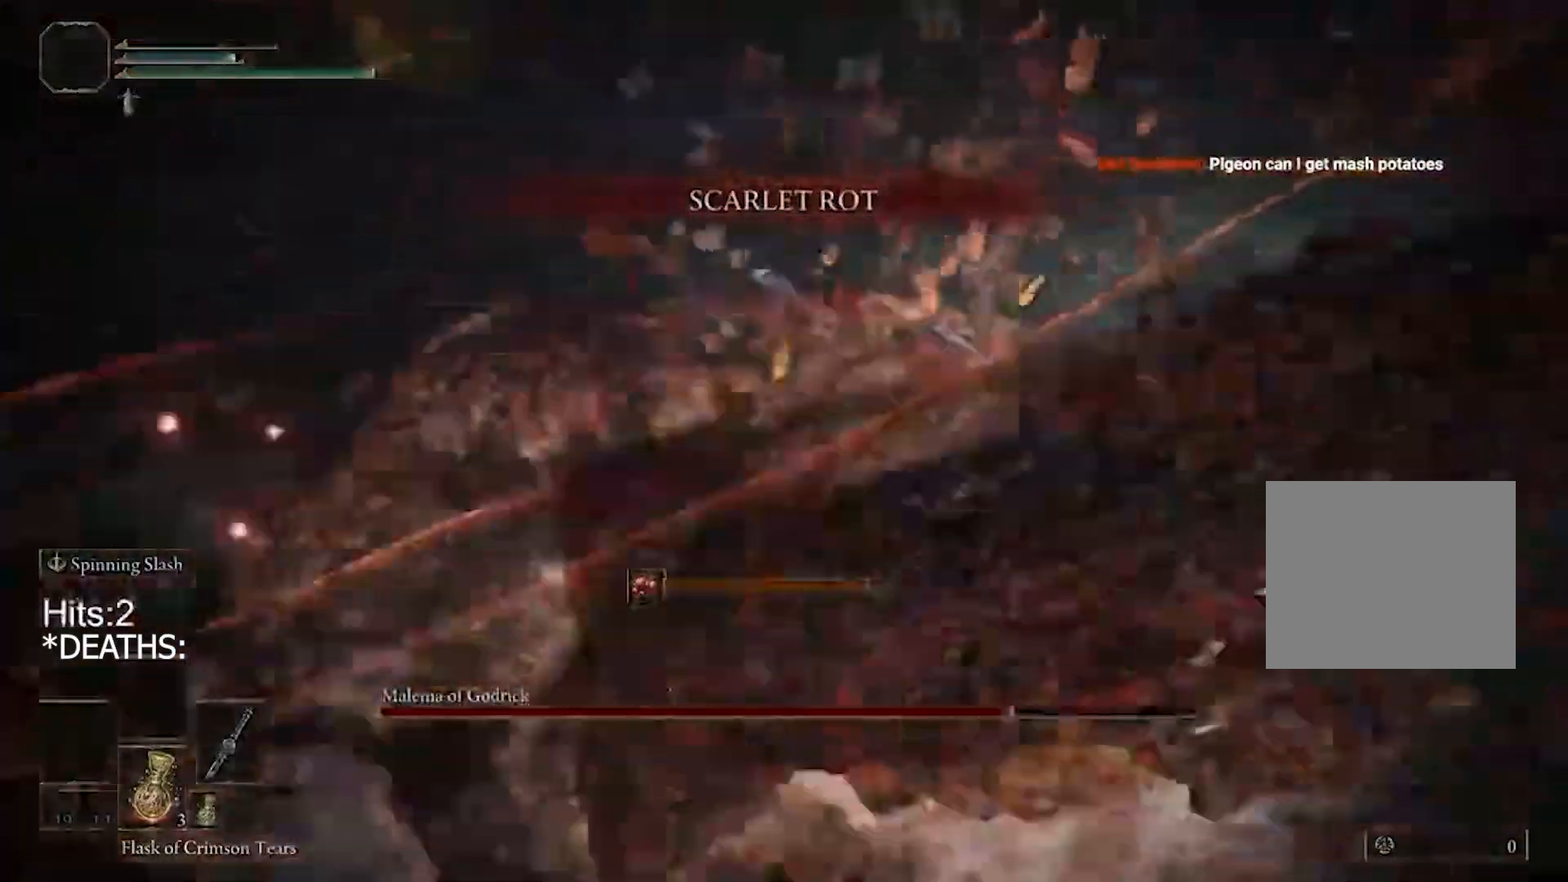
{"buttons": [], "left_stick": "down-left", "right_stick": "center", "events": []}
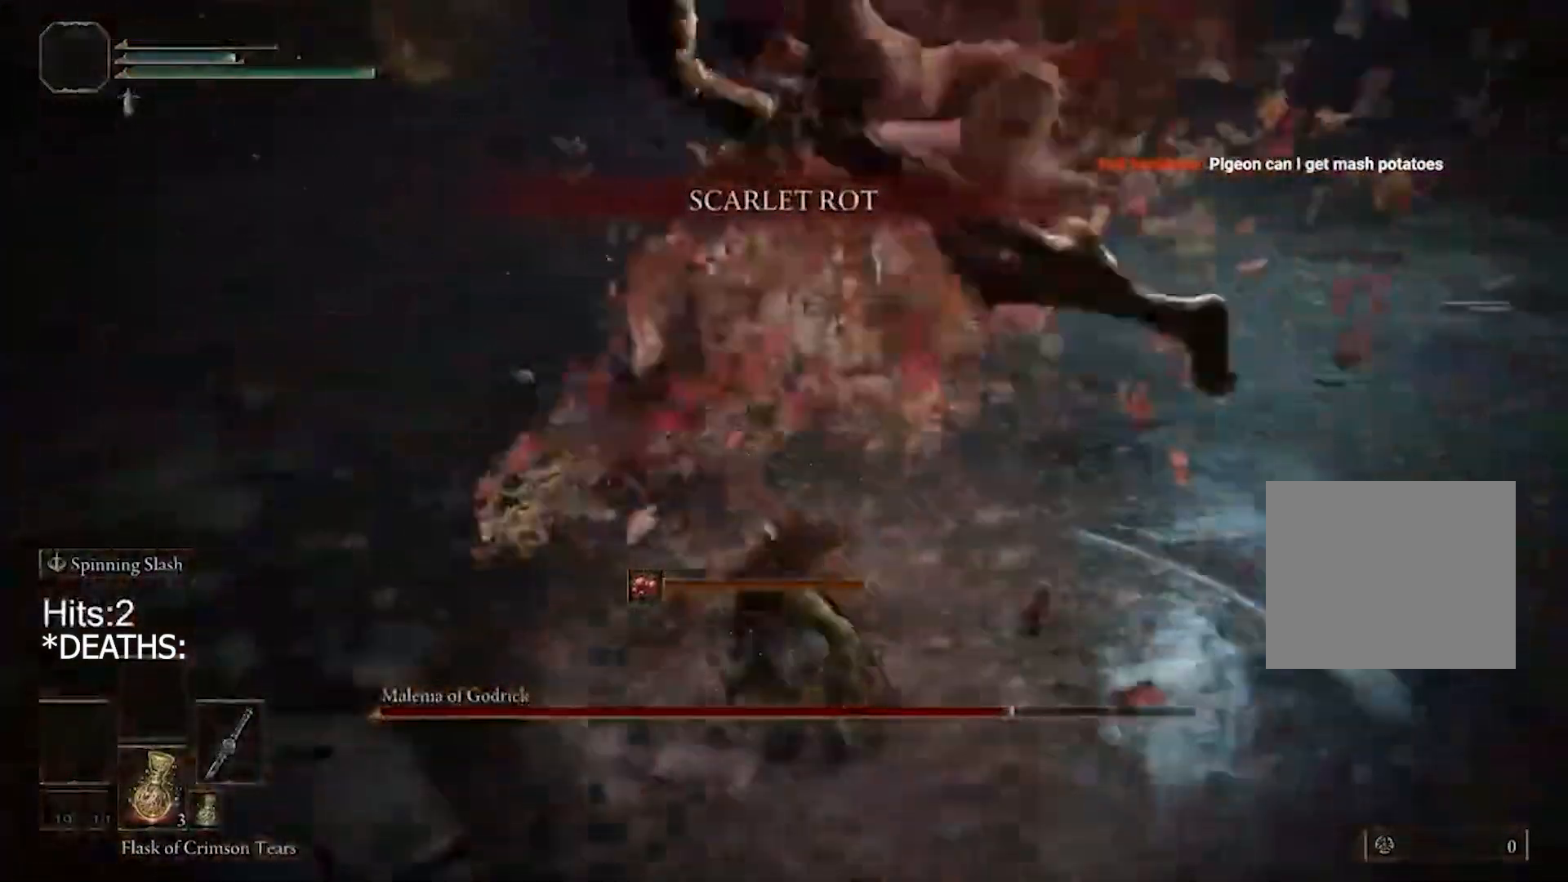
{"buttons": [], "left_stick": "down-left", "right_stick": "center", "events": []}
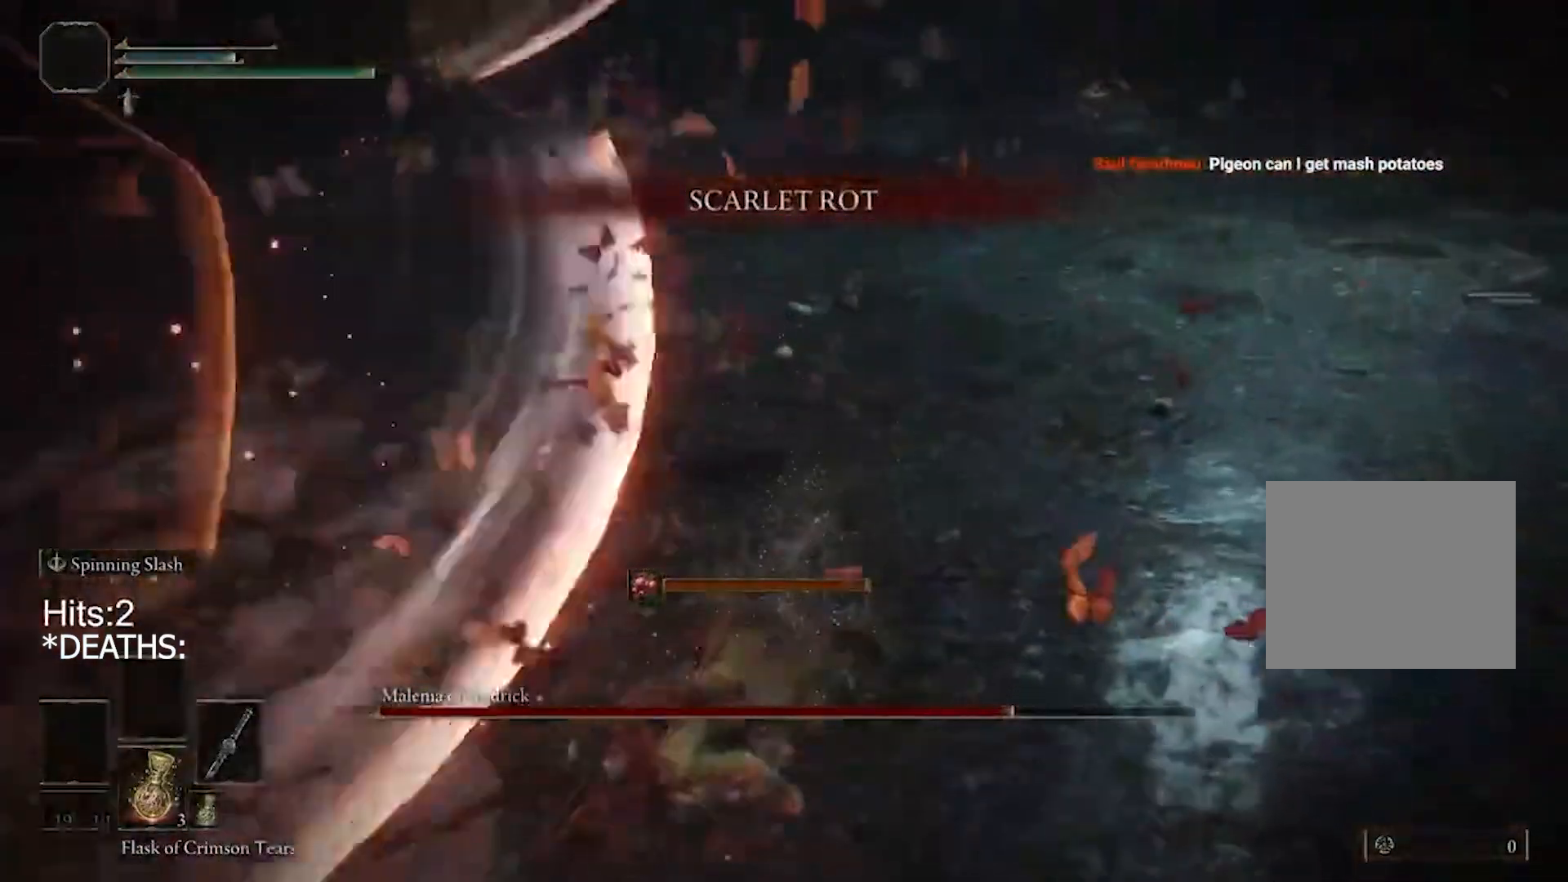
{"buttons": [], "left_stick": "down", "right_stick": "center", "events": [[333, "CIRCLE", "down"], [333, "left_stick", "down"], [367, "CIRCLE", "up"]]}
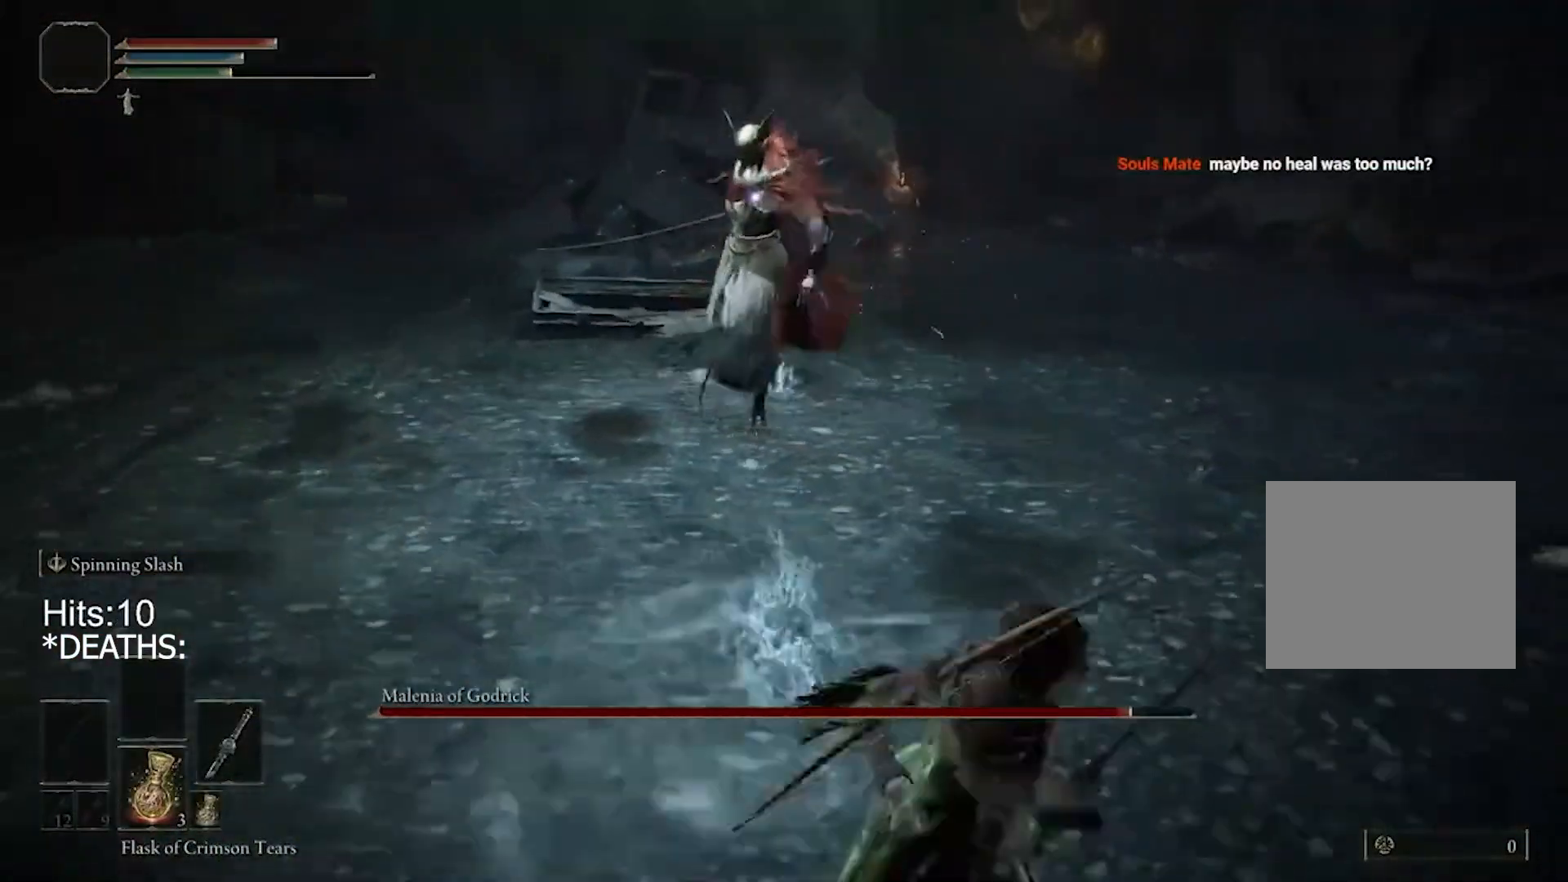
{"buttons": [], "left_stick": "right", "right_stick": "center", "events": [[50, "left_stick", "down-right"], [467, "left_stick", "right"]]}
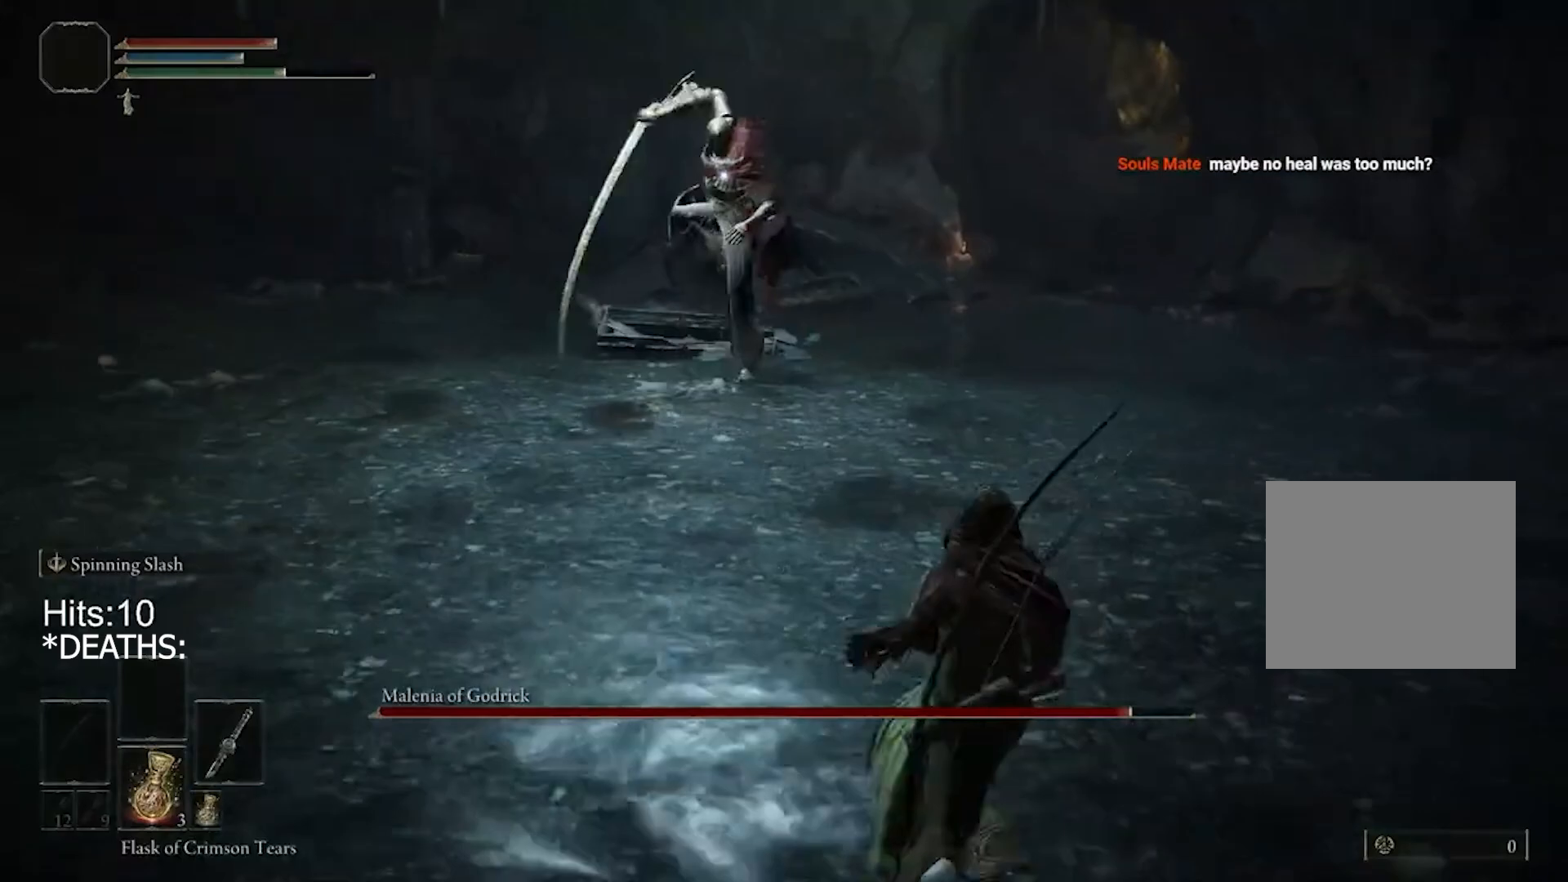
{"buttons": ["CIRCLE"], "left_stick": "right", "right_stick": "center", "events": [[467, "CIRCLE", "down"]]}
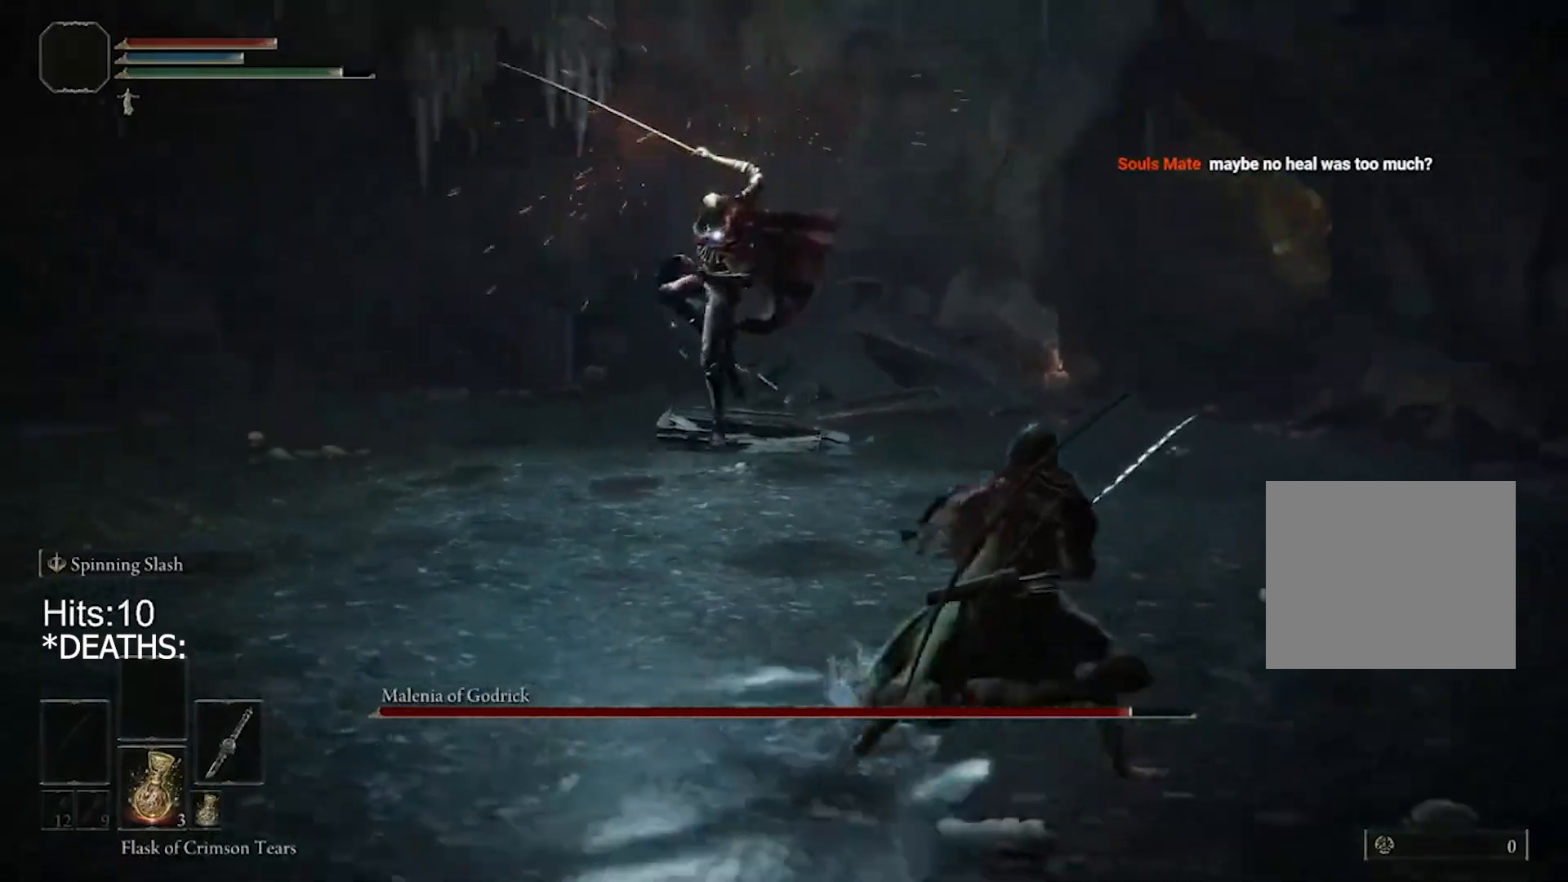
{"buttons": [], "left_stick": "right", "right_stick": "center", "events": [[200, "CIRCLE", "up"]]}
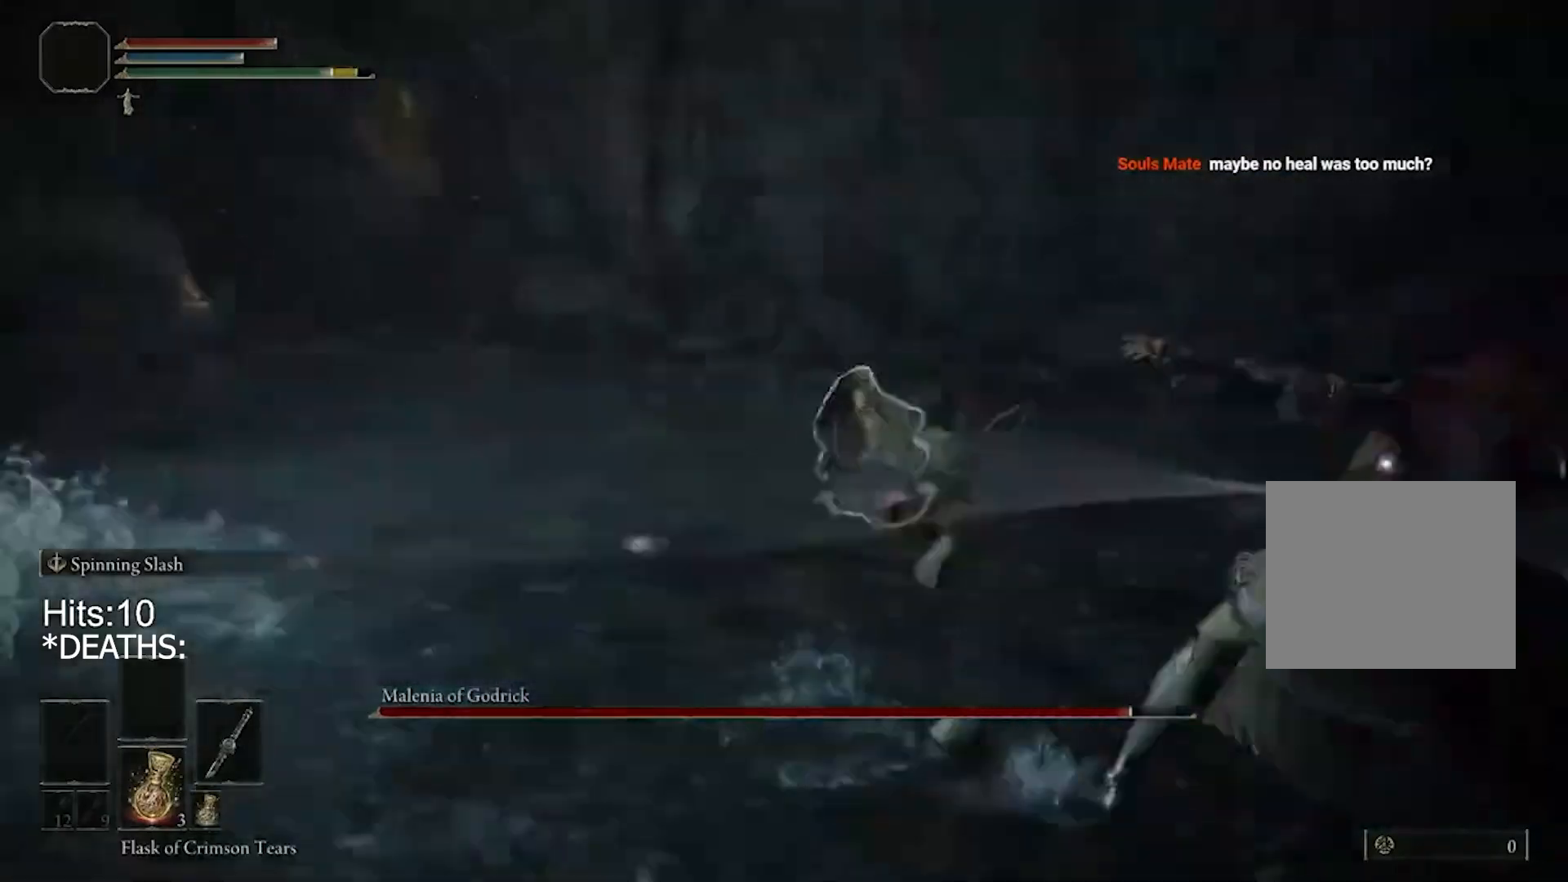
{"buttons": [], "left_stick": "up-right", "right_stick": "center", "events": [[367, "CROSS", "down"], [400, "left_stick", "up-right"], [500, "CROSS", "up"]]}
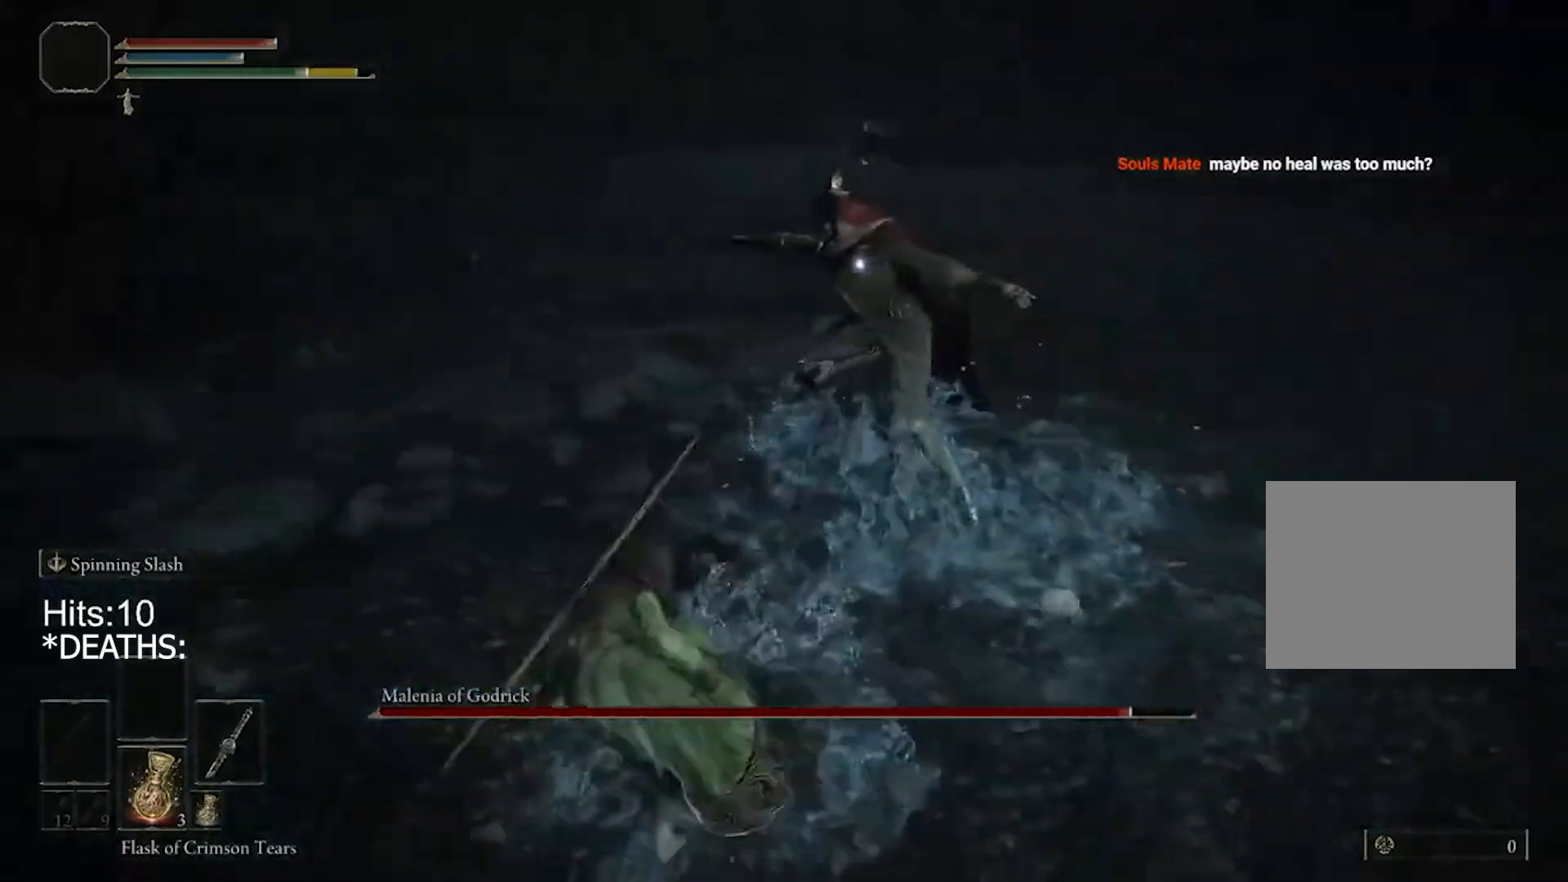
{"buttons": ["R2"], "left_stick": "up", "right_stick": "center", "events": [[33, "R2", "down"], [333, "left_stick", "up"]]}
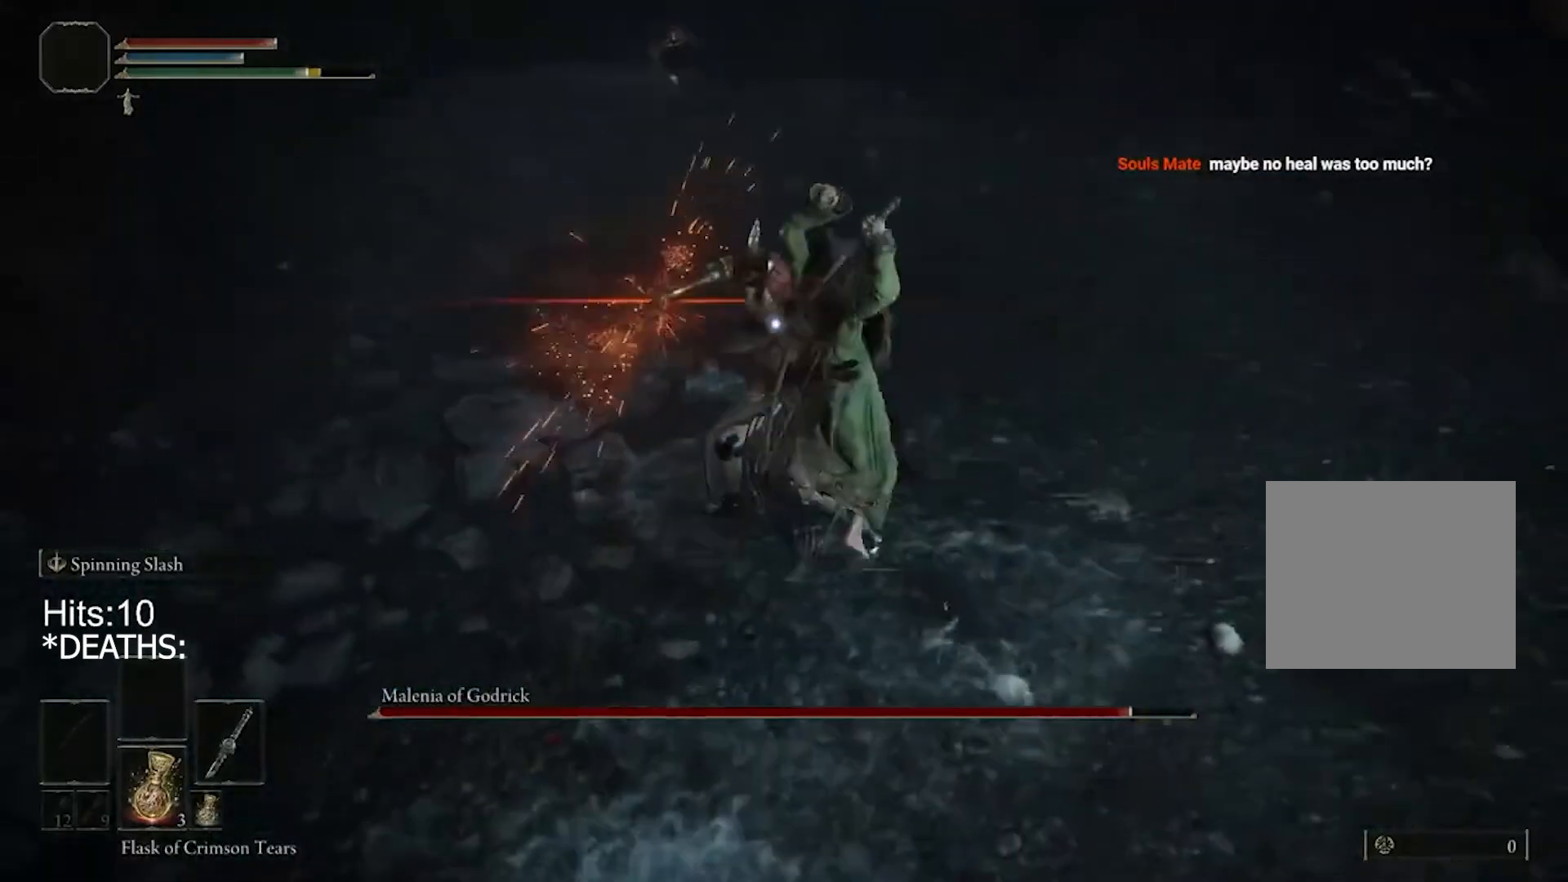
{"buttons": [], "left_stick": "up", "right_stick": "center", "events": [[367, "R2", "up"]]}
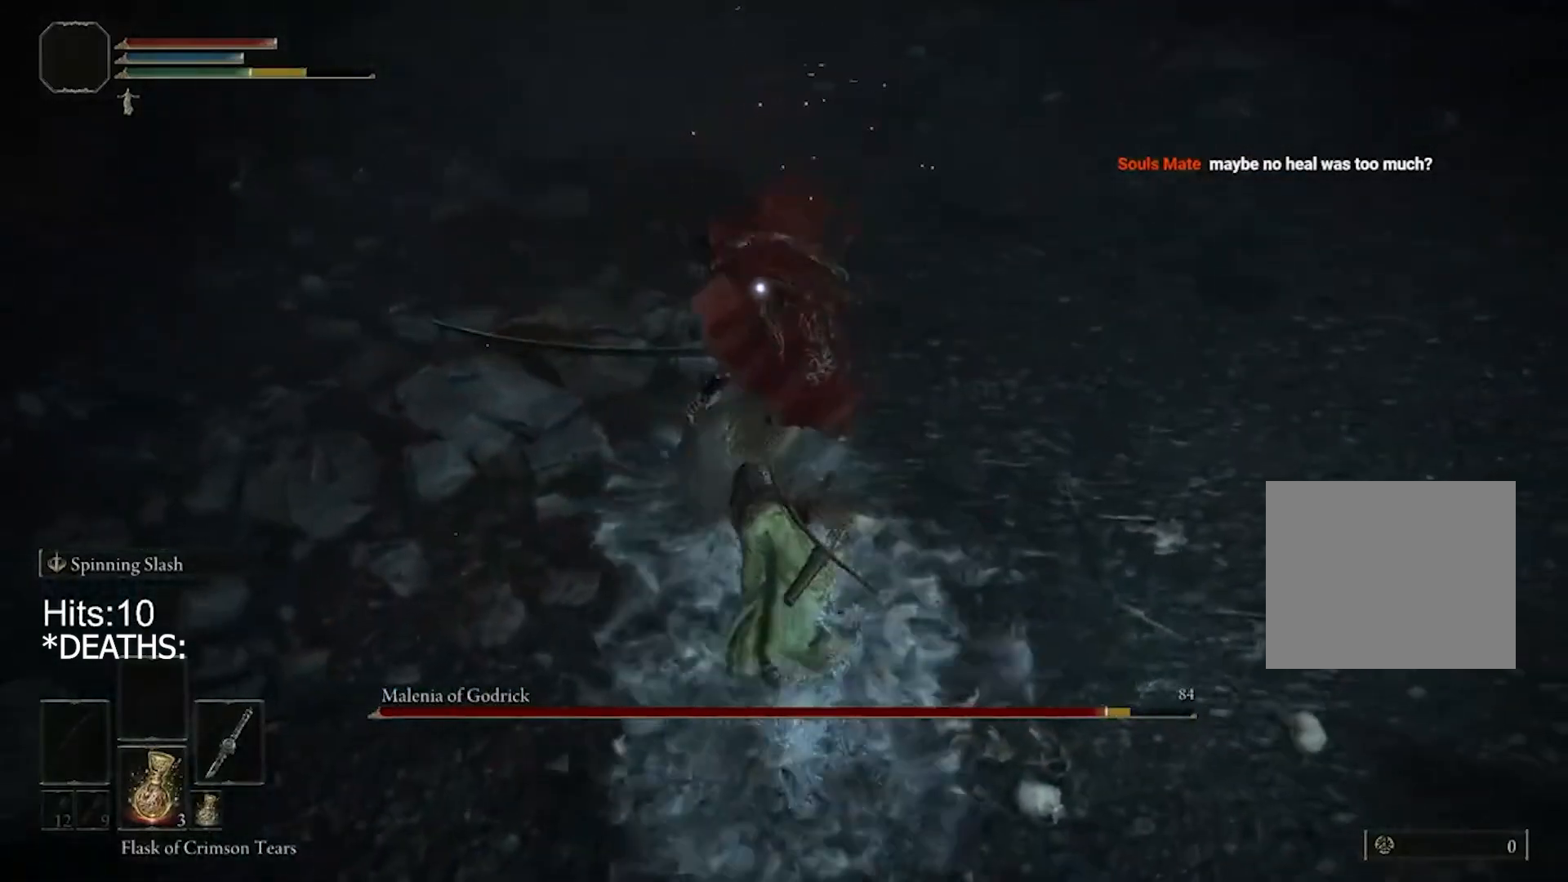
{"buttons": [], "left_stick": "right", "right_stick": "center", "events": [[100, "R1", "down"], [167, "R1", "up"], [300, "left_stick", "up-right"], [400, "left_stick", "right"]]}
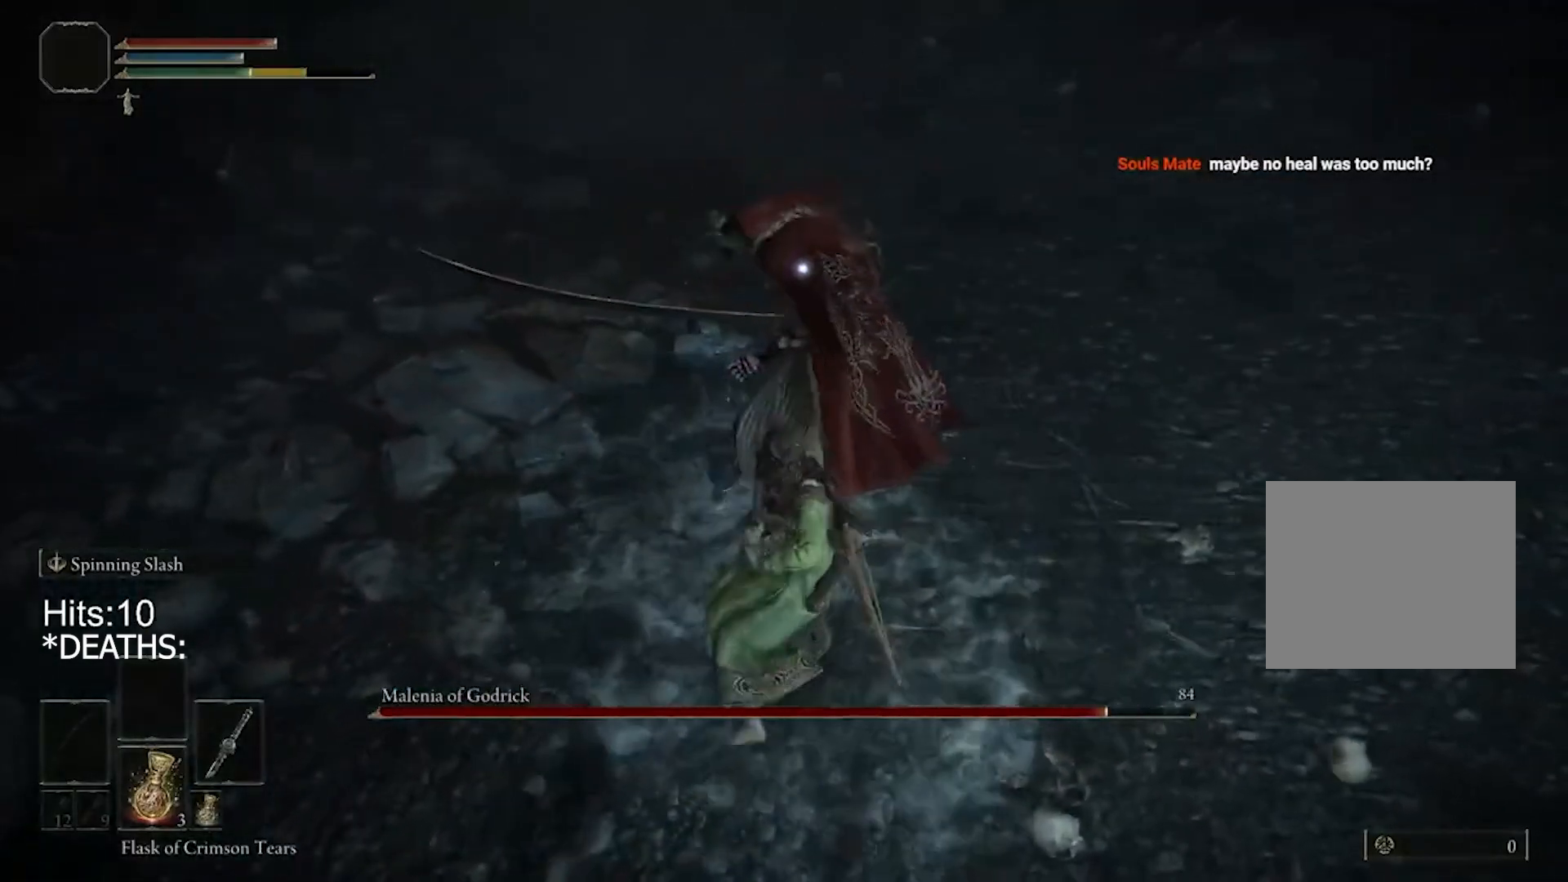
{"buttons": [], "left_stick": "down", "right_stick": "center", "events": [[200, "left_stick", "down-right"], [467, "left_stick", "down"]]}
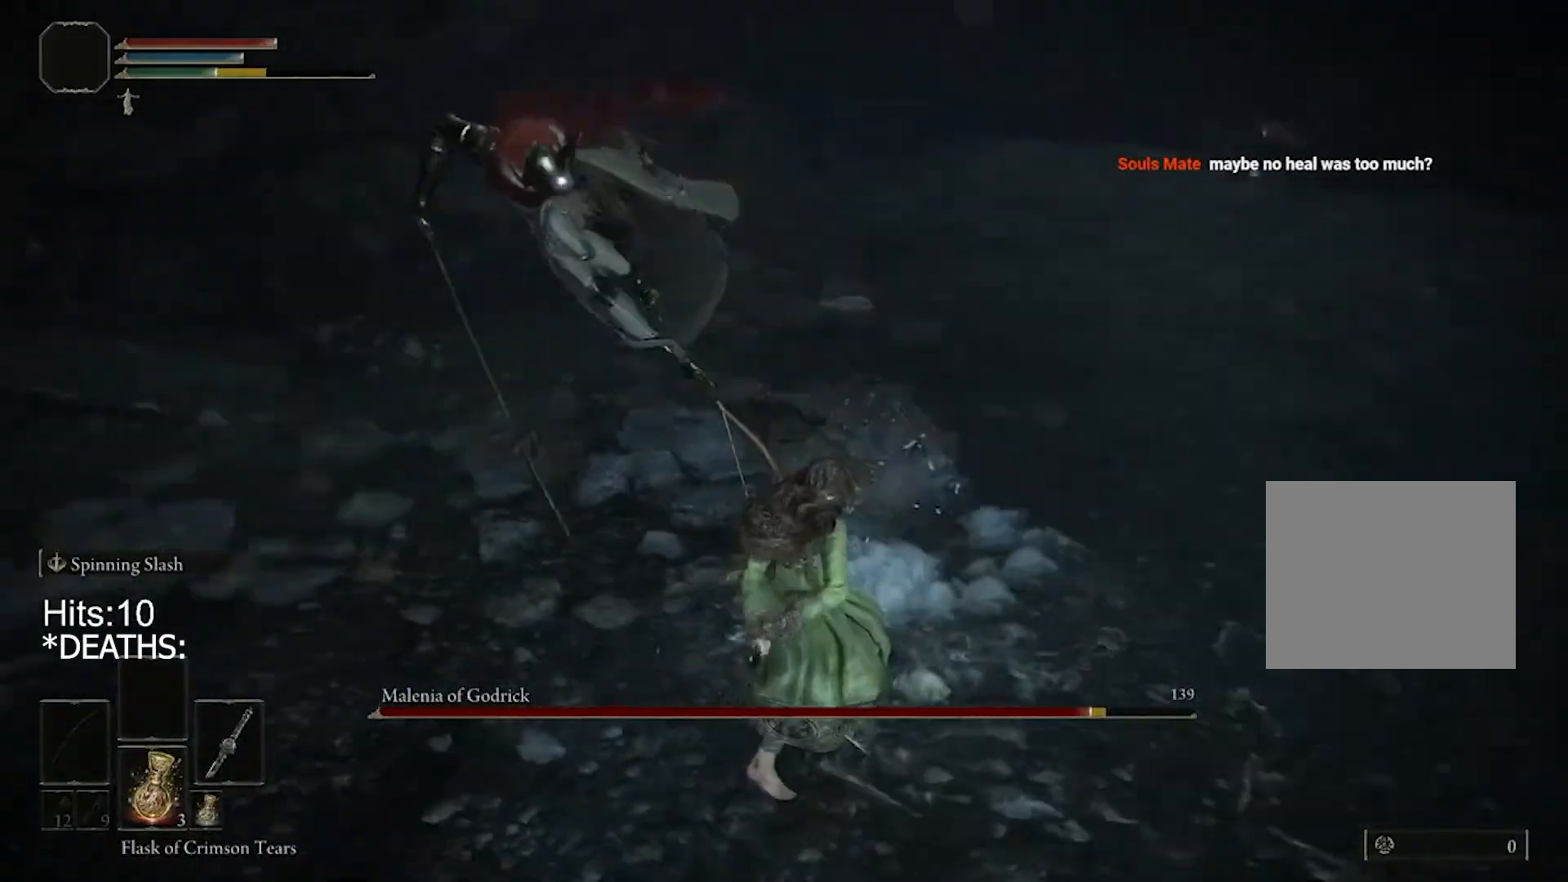
{"buttons": [], "left_stick": "down", "right_stick": "center", "events": []}
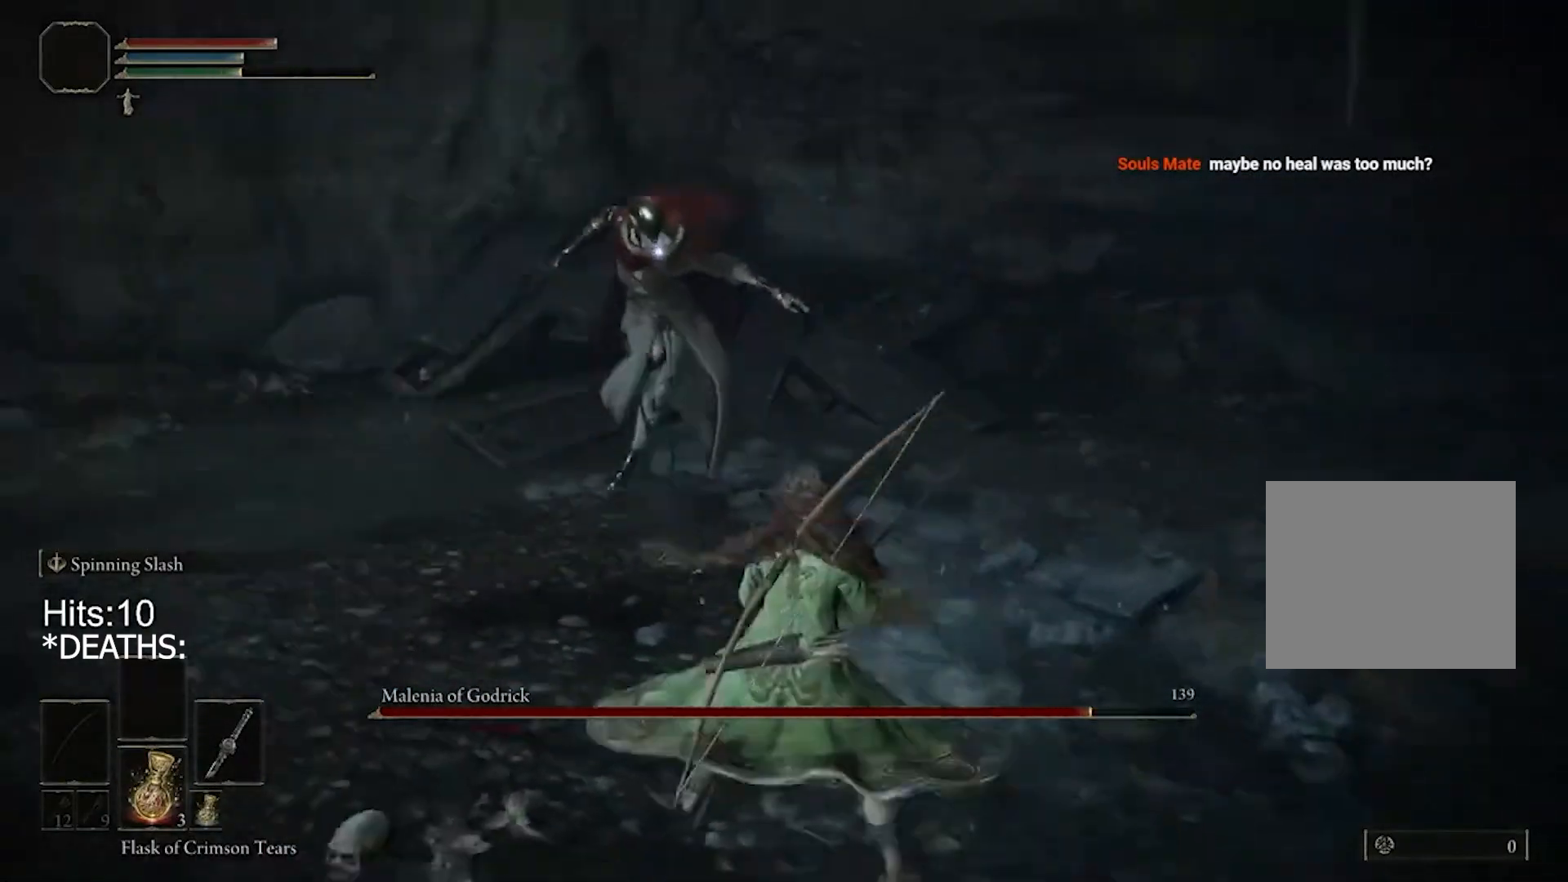
{"buttons": [], "left_stick": "down", "right_stick": "center", "events": [[133, "CIRCLE", "down"], [233, "CIRCLE", "up"]]}
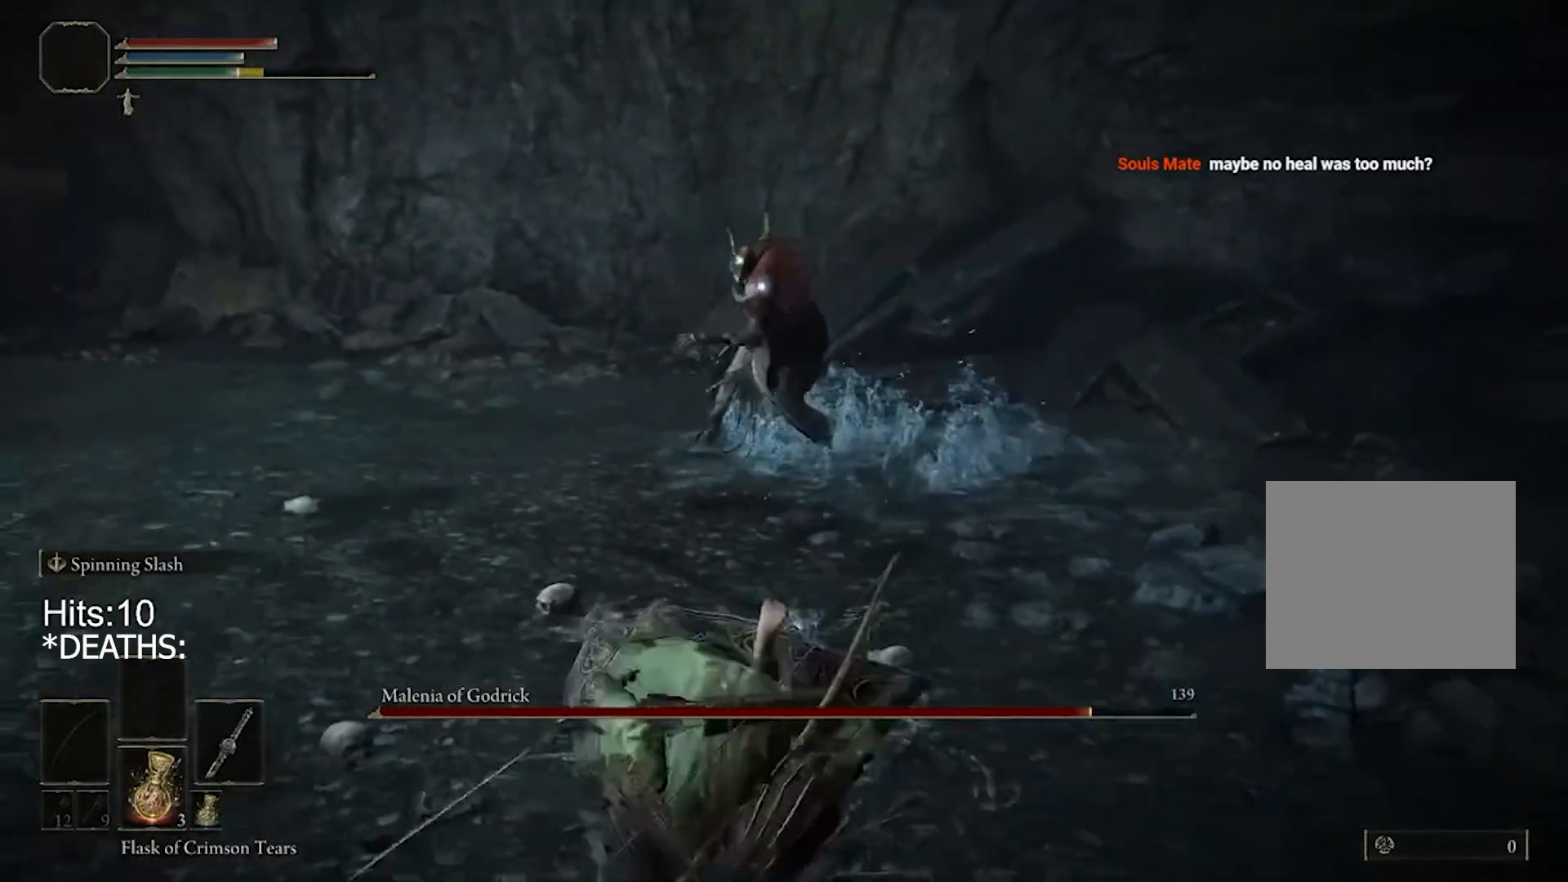
{"buttons": ["CIRCLE"], "left_stick": "left", "right_stick": "center", "events": [[33, "left_stick", "down-left"], [67, "CIRCLE", "down"], [367, "left_stick", "left"]]}
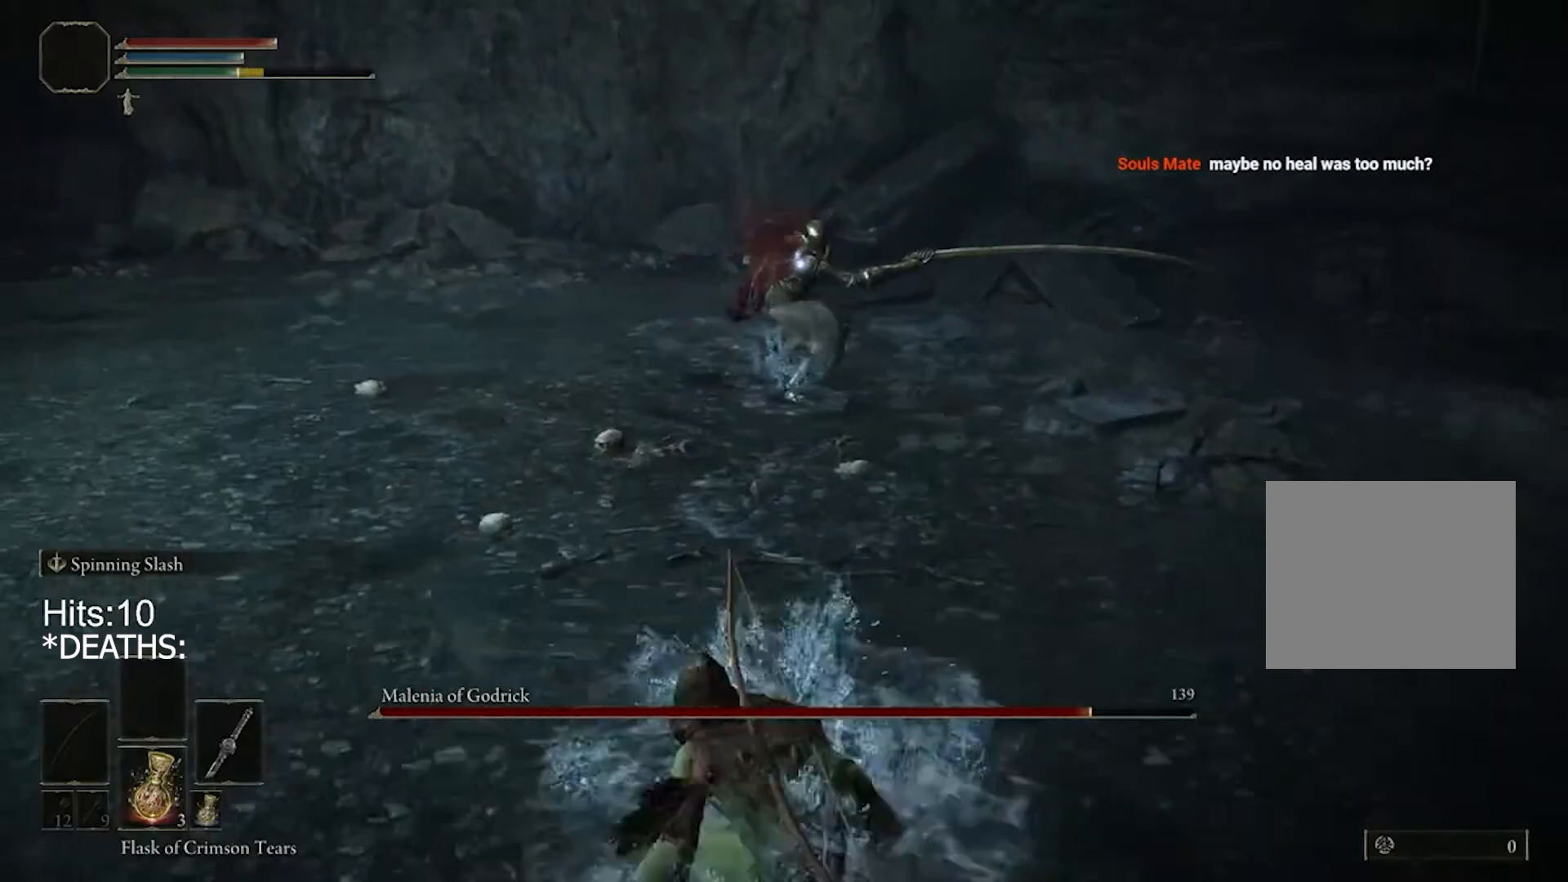
{"buttons": ["R2"], "left_stick": "up", "right_stick": "center", "events": [[200, "left_stick", "up-left"], [300, "left_stick", "up"], [367, "CROSS", "down"], [467, "CIRCLE", "up"], [467, "CROSS", "up"], [467, "R2", "down"]]}
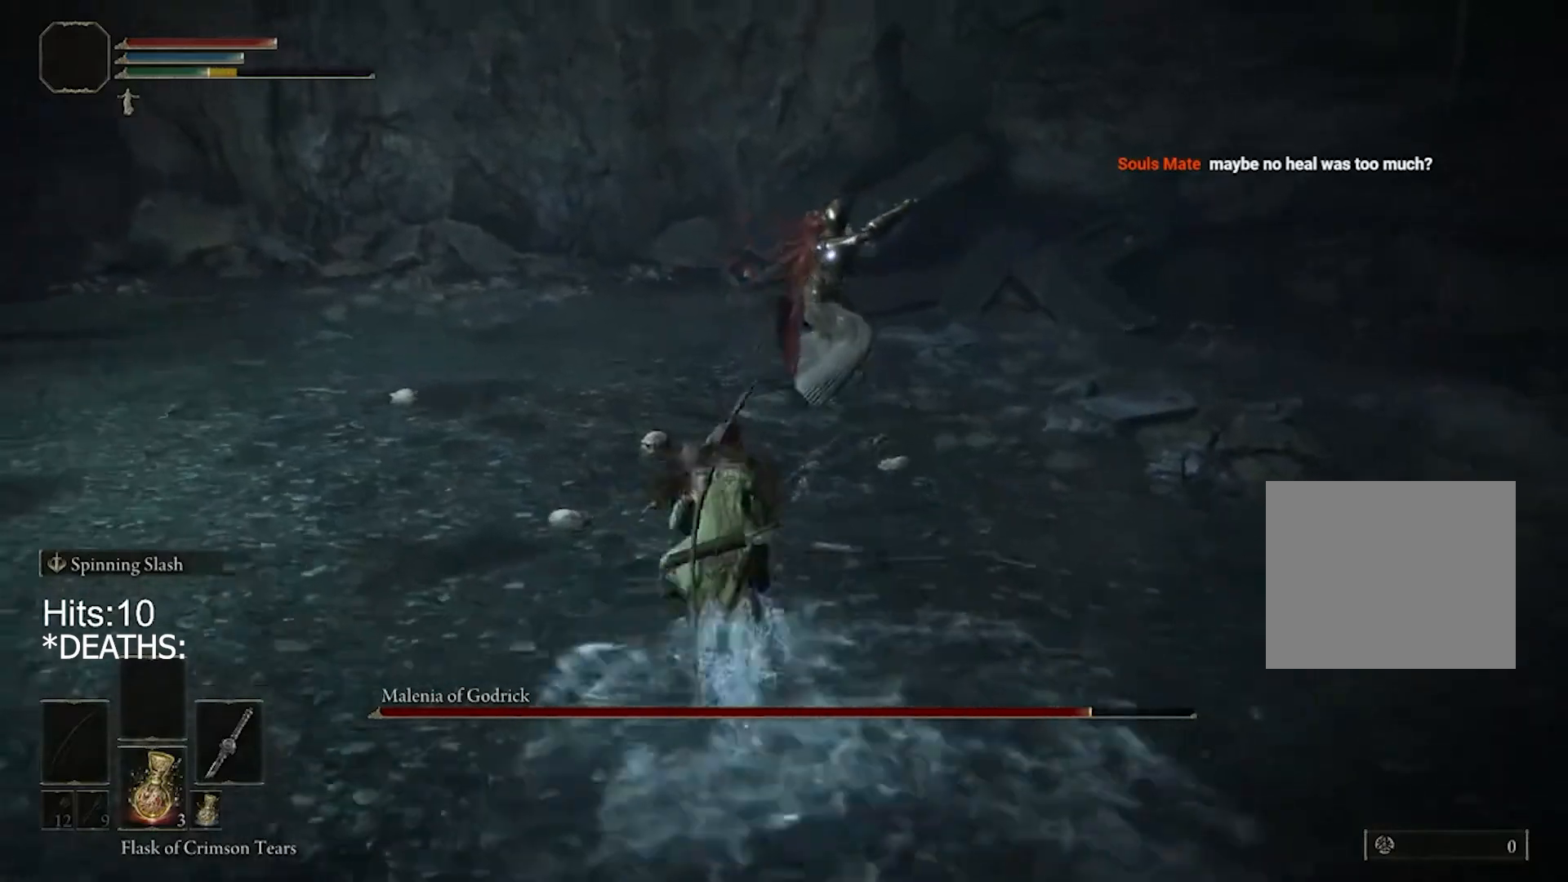
{"buttons": ["R2"], "left_stick": "up", "right_stick": "center", "events": []}
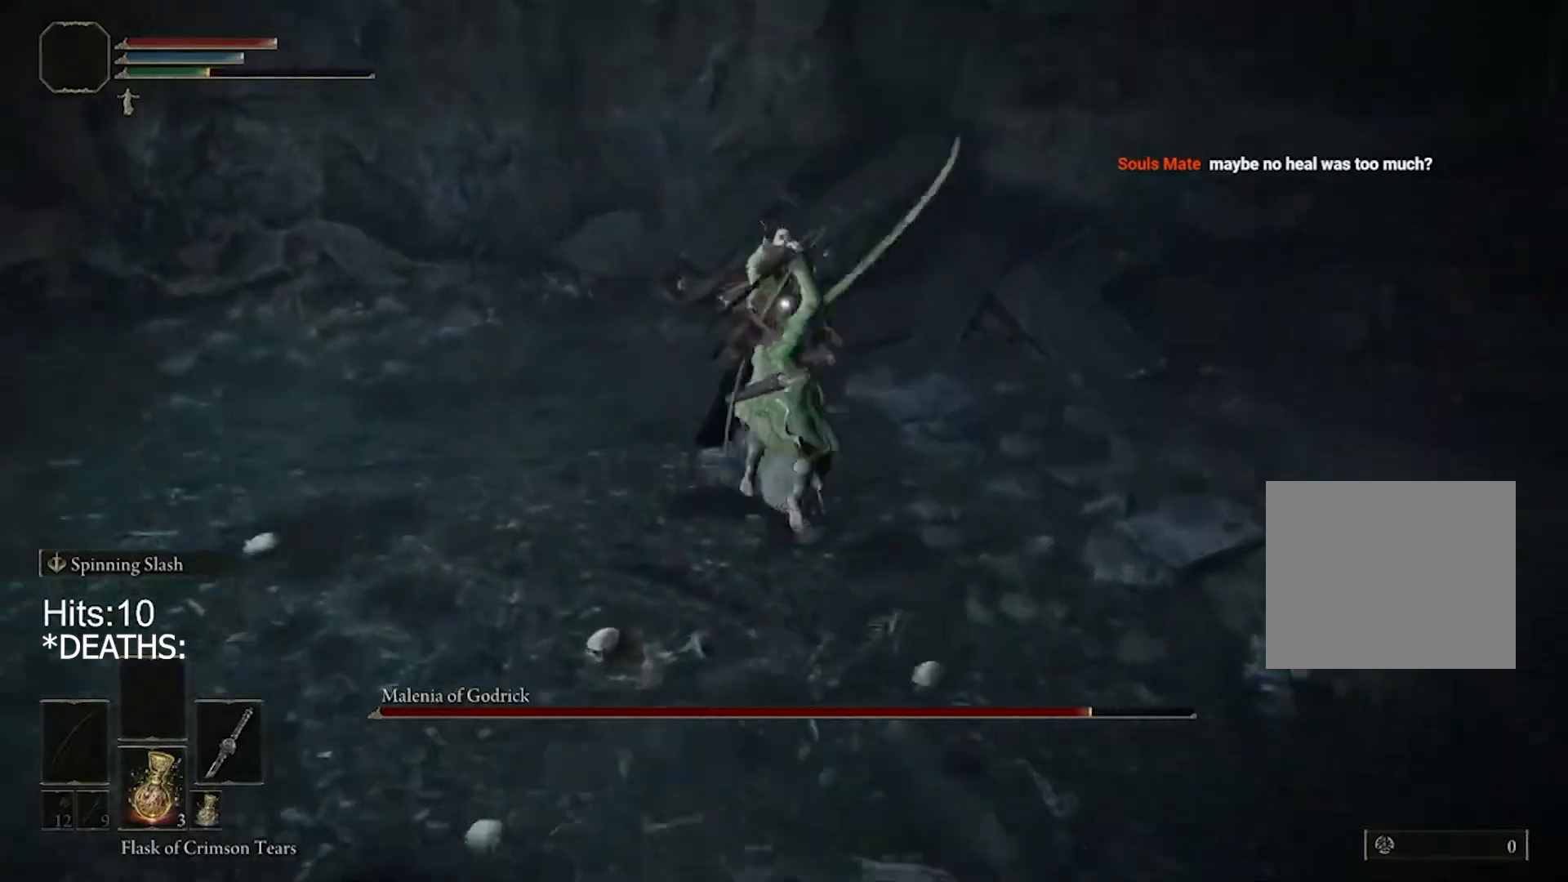
{"buttons": [], "left_stick": "left", "right_stick": "center", "events": [[233, "left_stick", "center"], [300, "R2", "up"], [433, "left_stick", "left"]]}
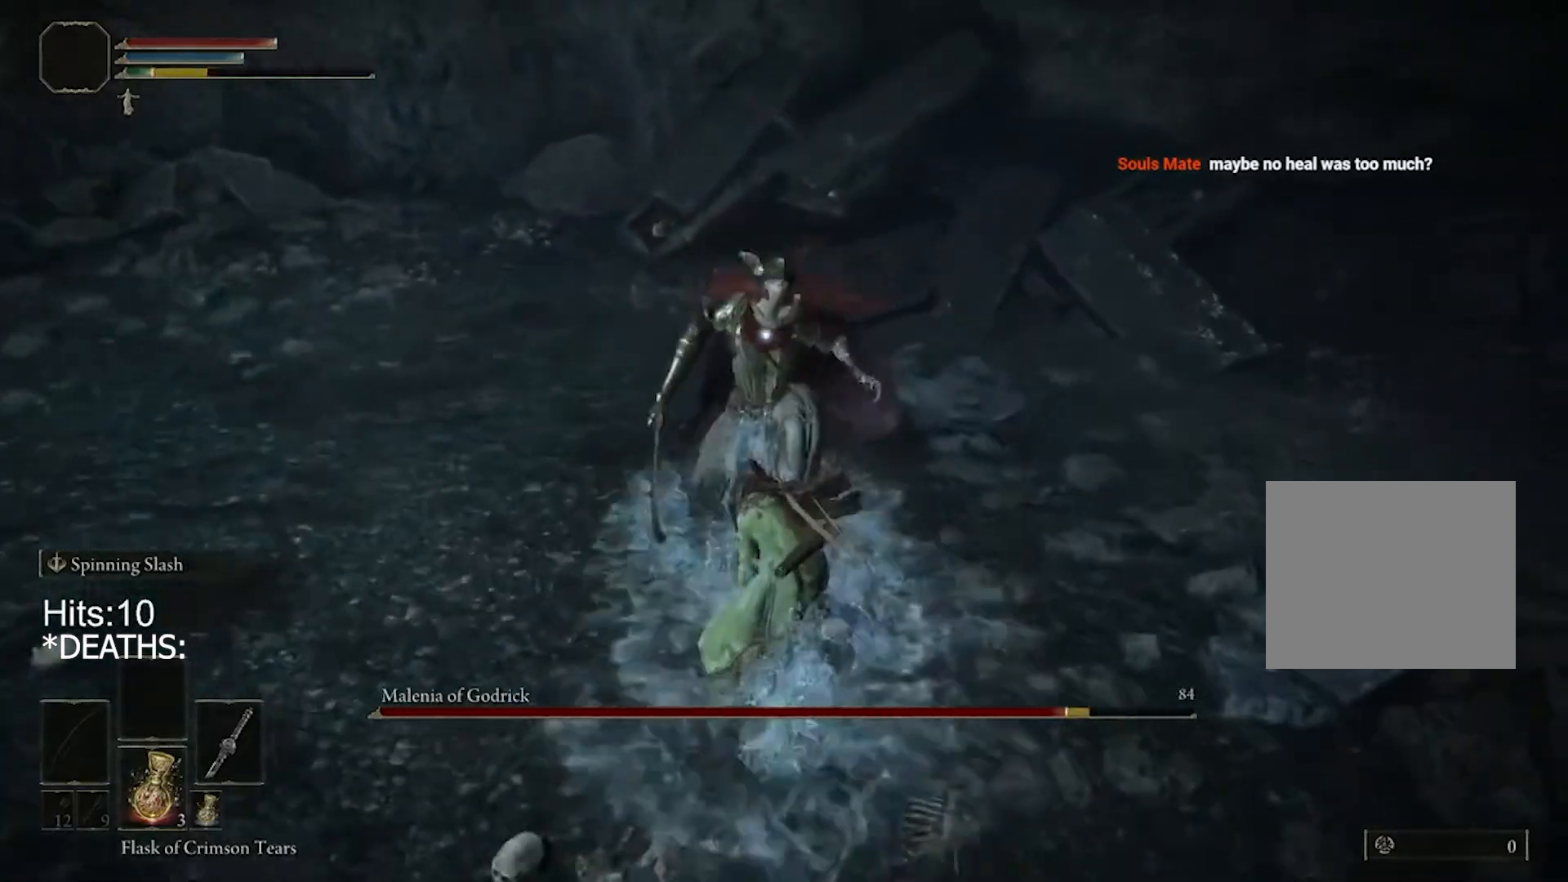
{"buttons": [], "left_stick": "up-left", "right_stick": "center", "events": [[267, "left_stick", "up-left"]]}
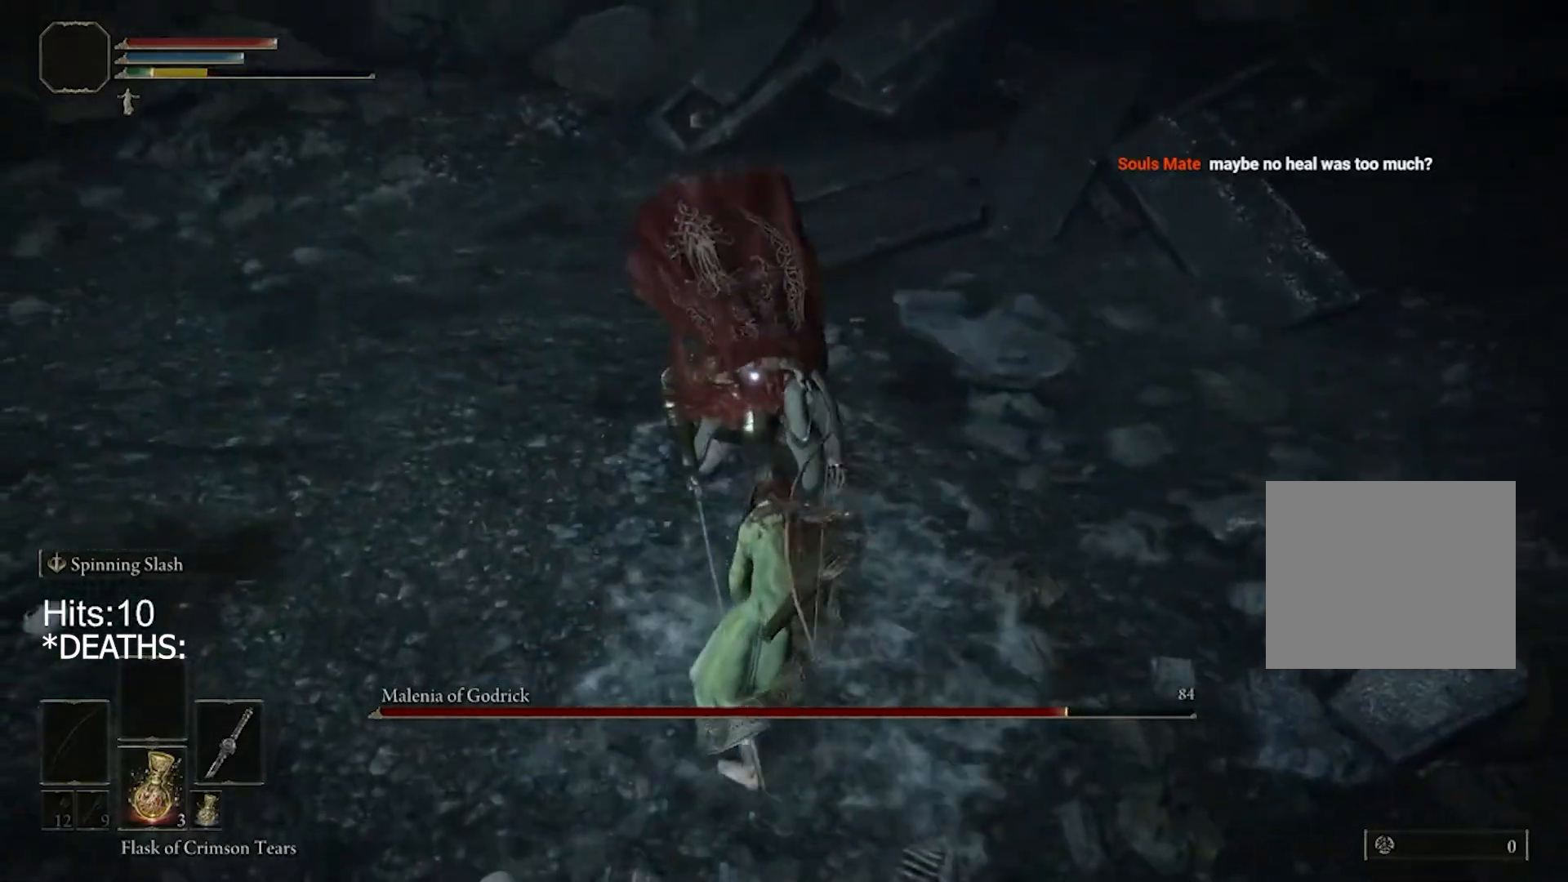
{"buttons": [], "left_stick": "up-left", "right_stick": "center", "events": [[267, "R1", "down"], [367, "R1", "up"]]}
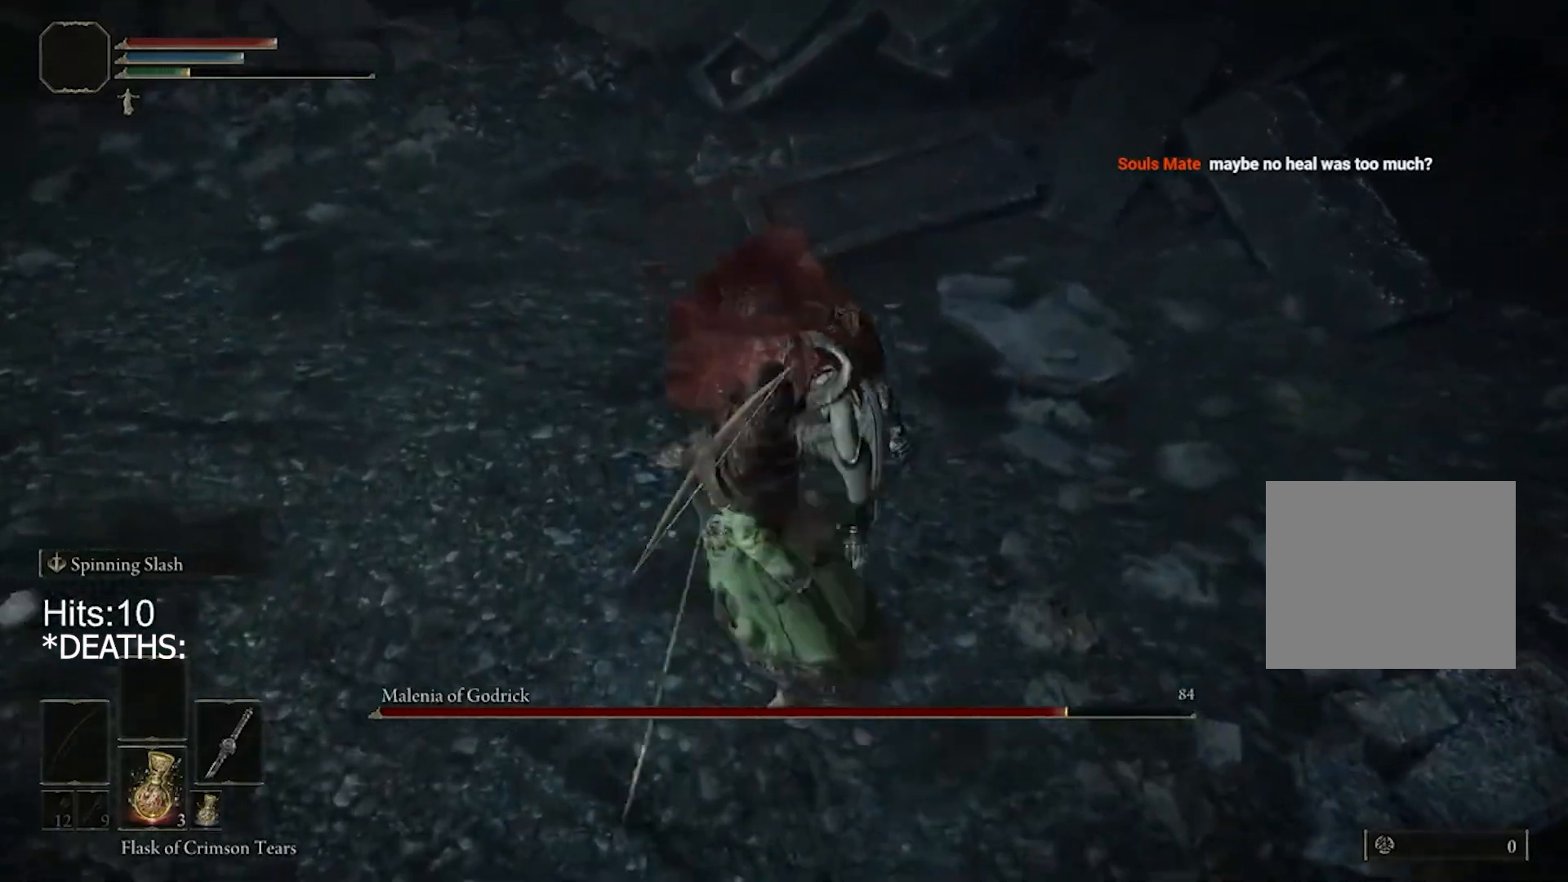
{"buttons": [], "left_stick": "center", "right_stick": "center", "events": [[100, "left_stick", "center"]]}
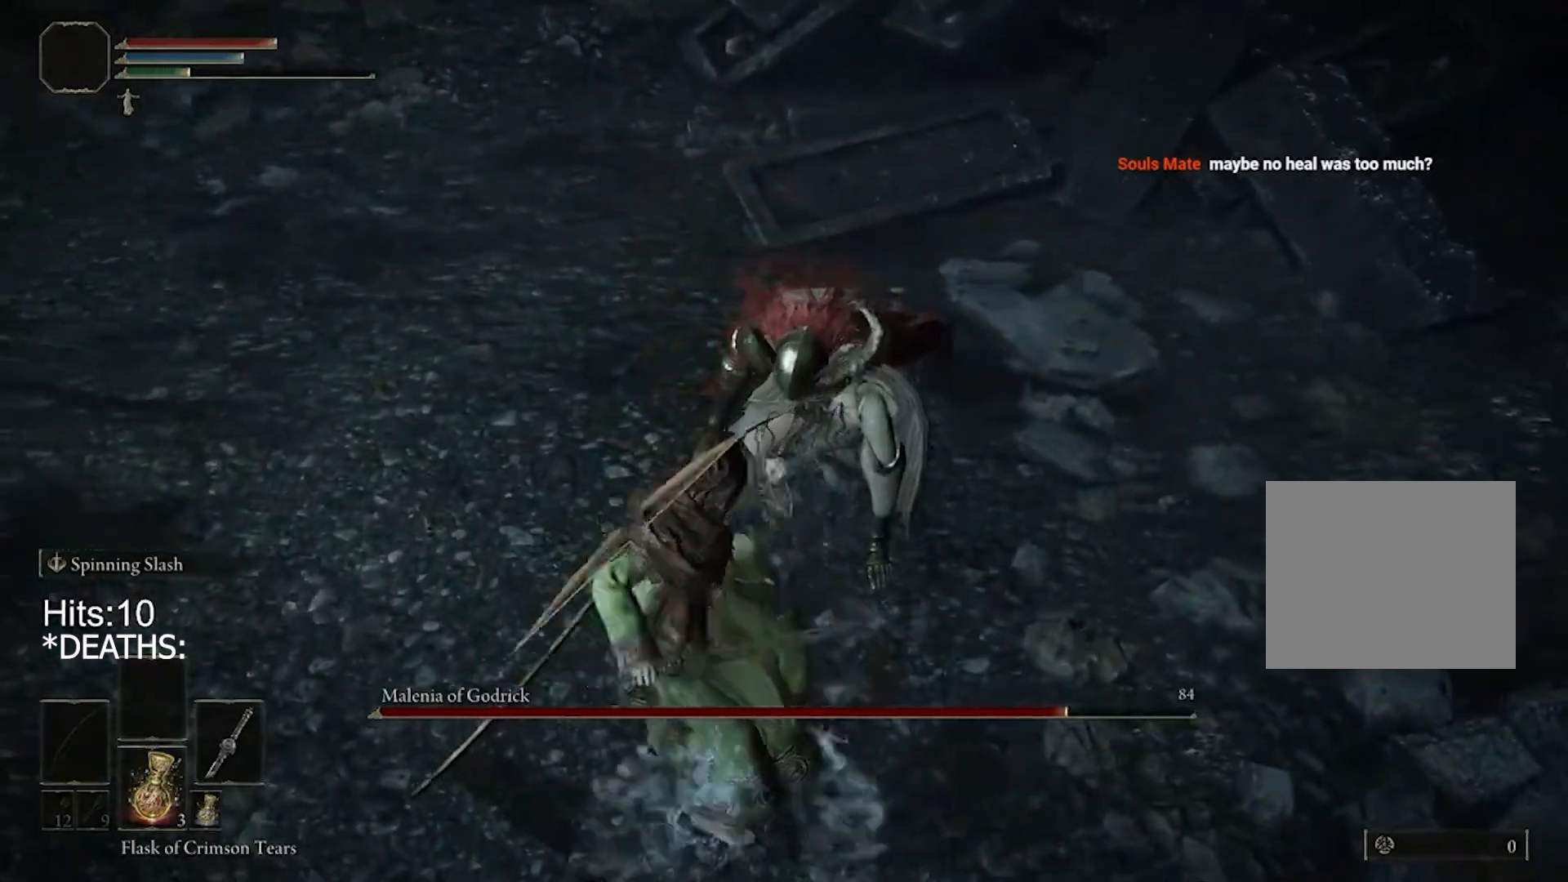
{"buttons": [], "left_stick": "center", "right_stick": "center", "events": []}
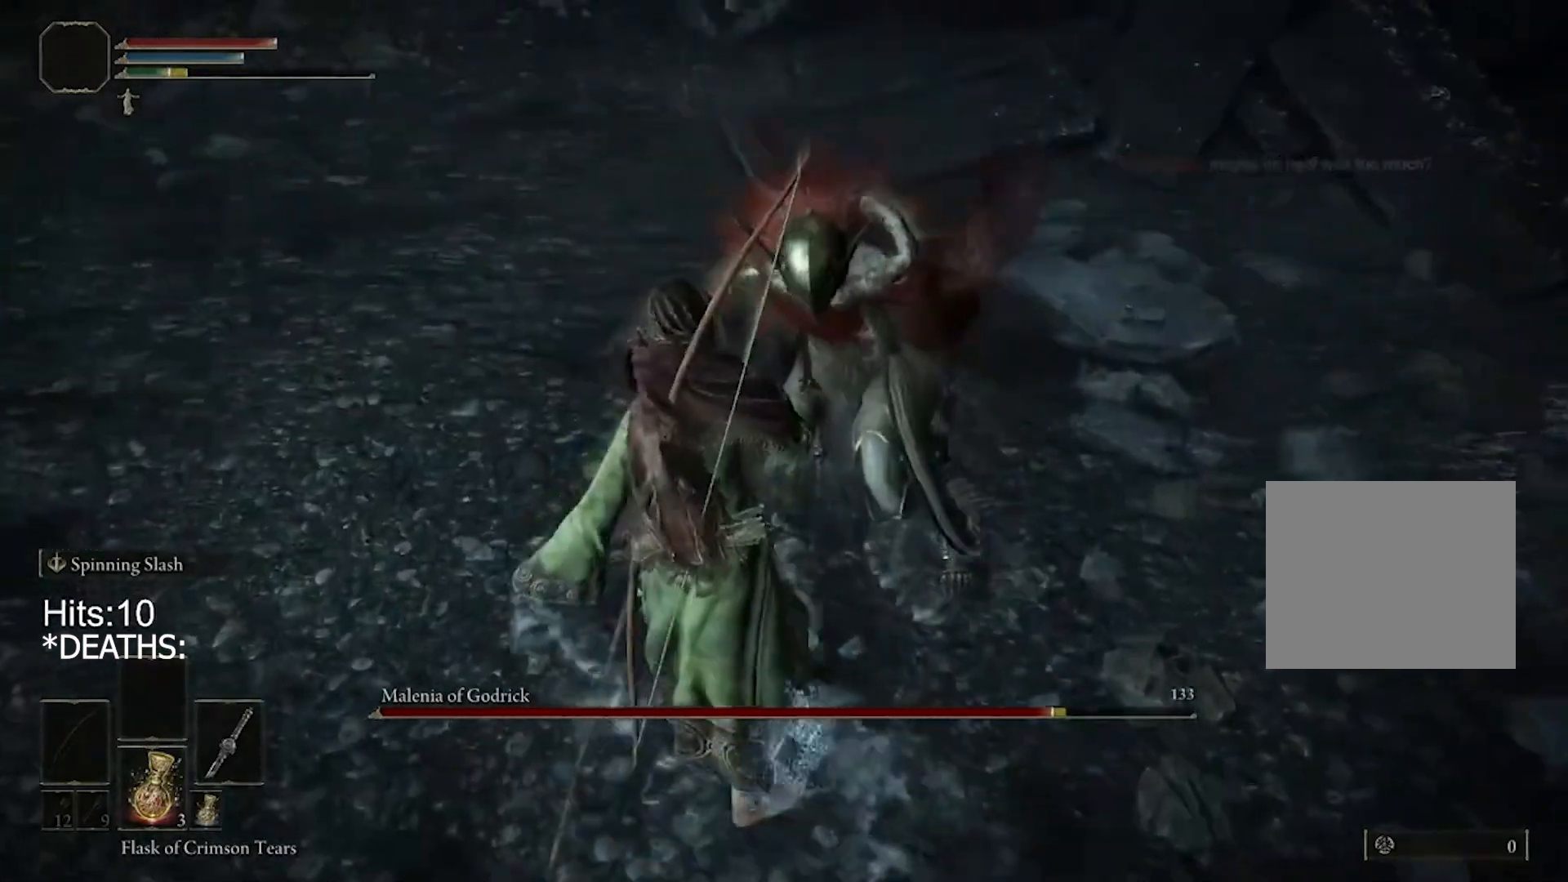
{"buttons": [], "left_stick": "center", "right_stick": "center", "events": []}
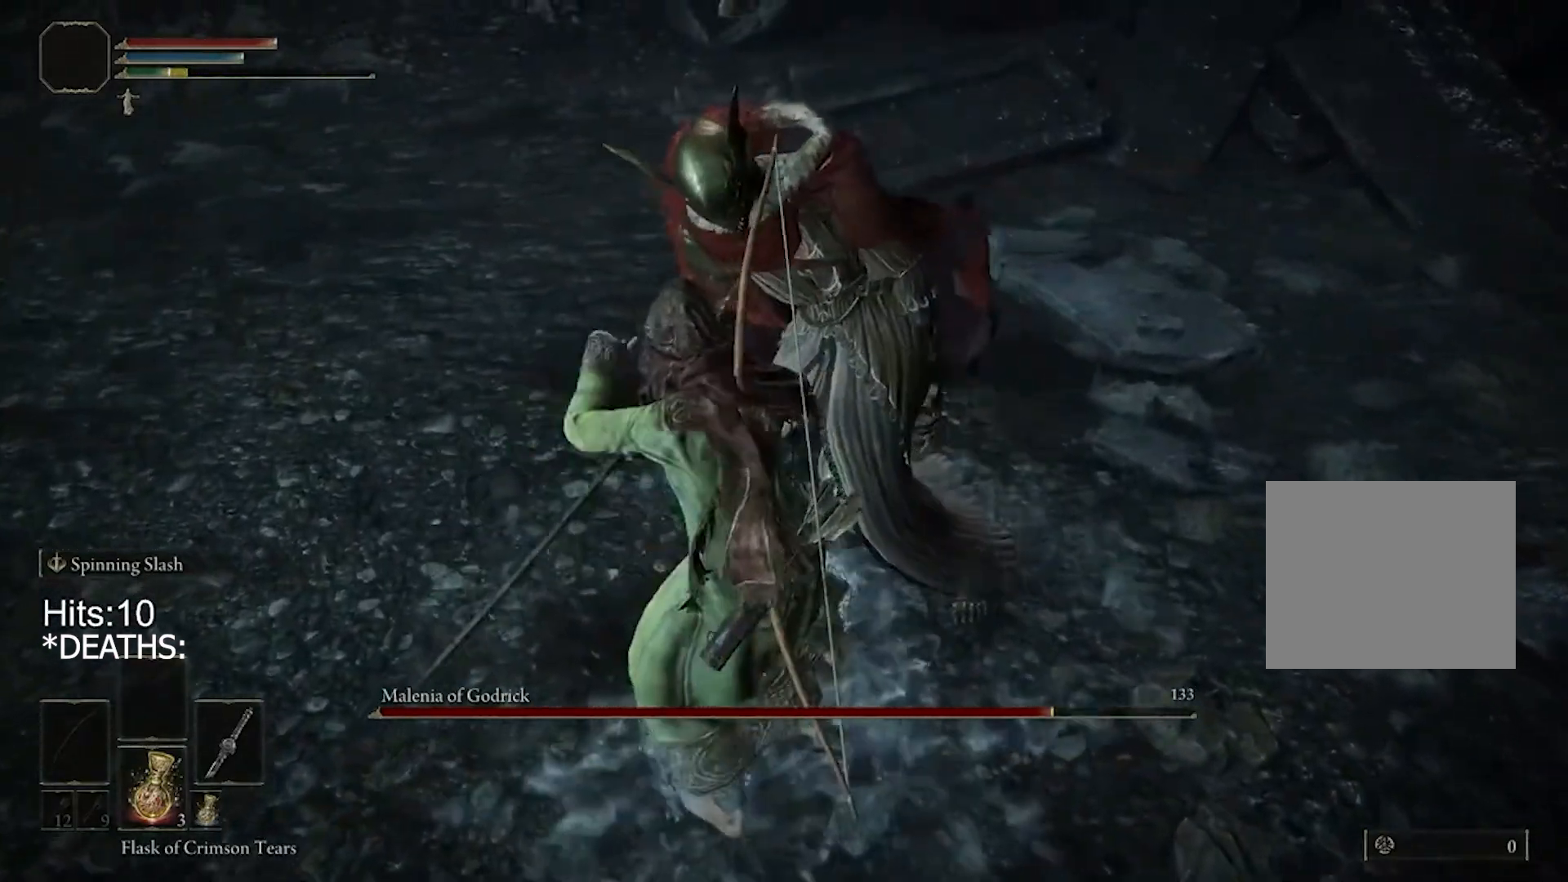
{"buttons": [], "left_stick": "center", "right_stick": "center", "events": []}
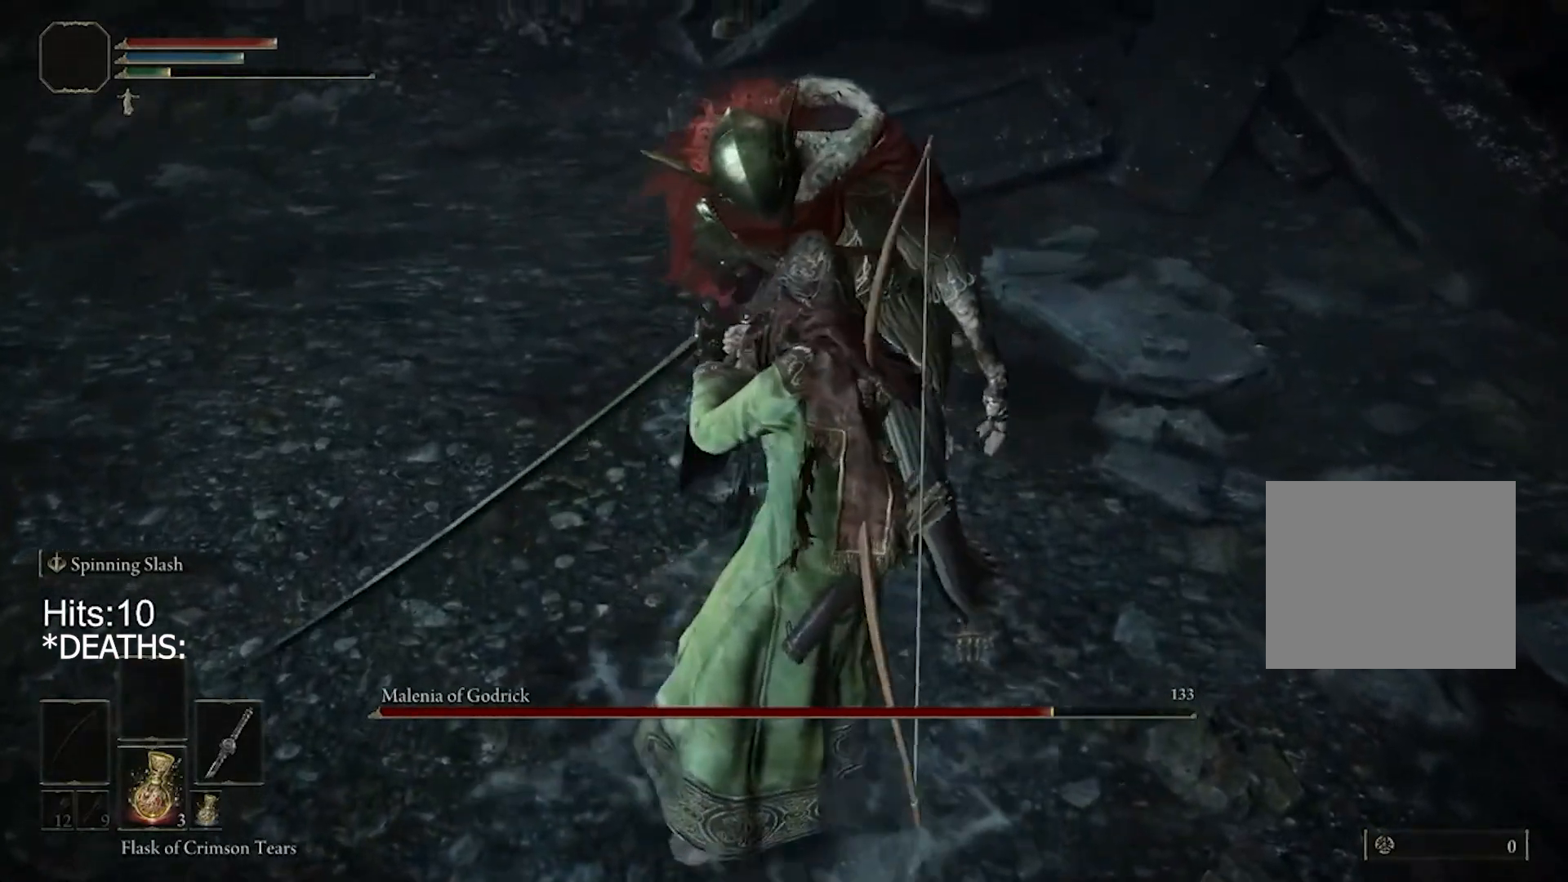
{"buttons": [], "left_stick": "center", "right_stick": "center", "events": []}
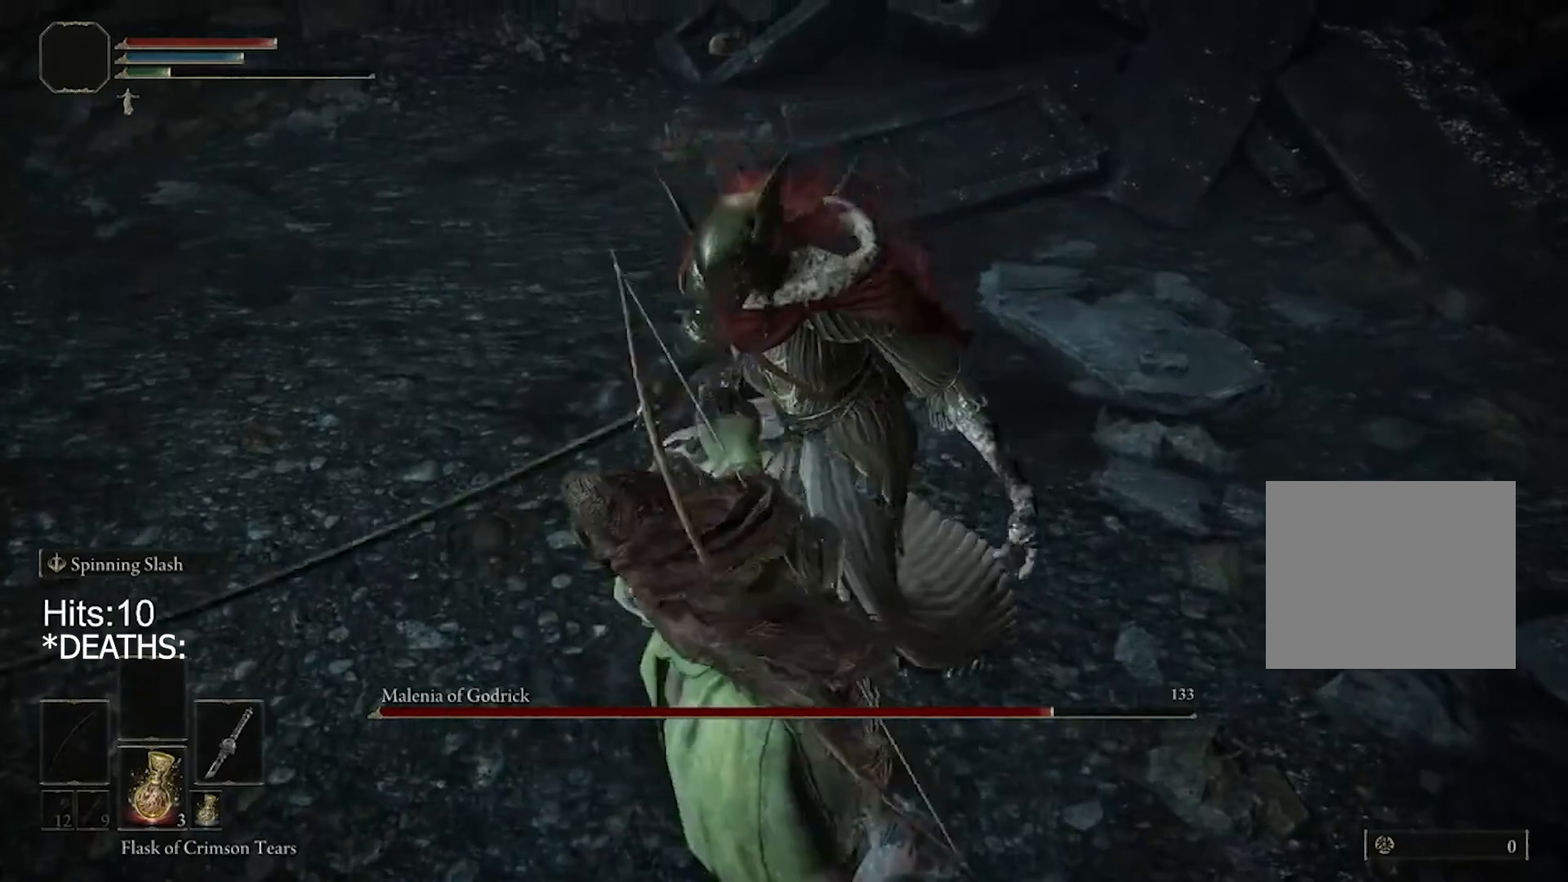
{"buttons": [], "left_stick": "left", "right_stick": "center", "events": [[400, "R3", "down"], [467, "left_stick", "left"], [500, "R3", "up"]]}
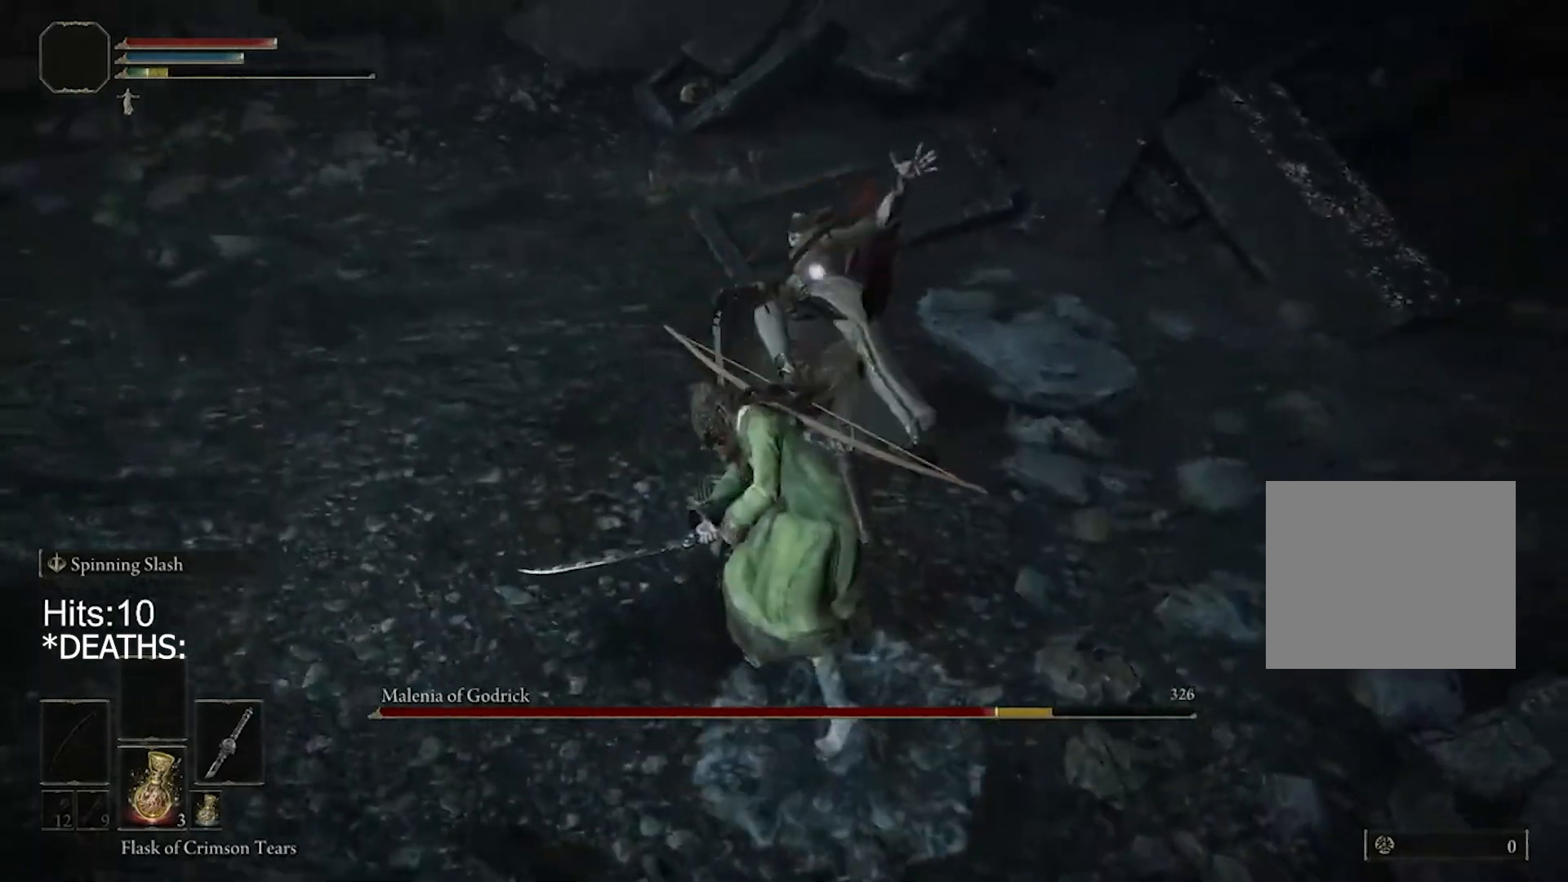
{"buttons": [], "left_stick": "down-left", "right_stick": "center", "events": [[400, "left_stick", "down-left"]]}
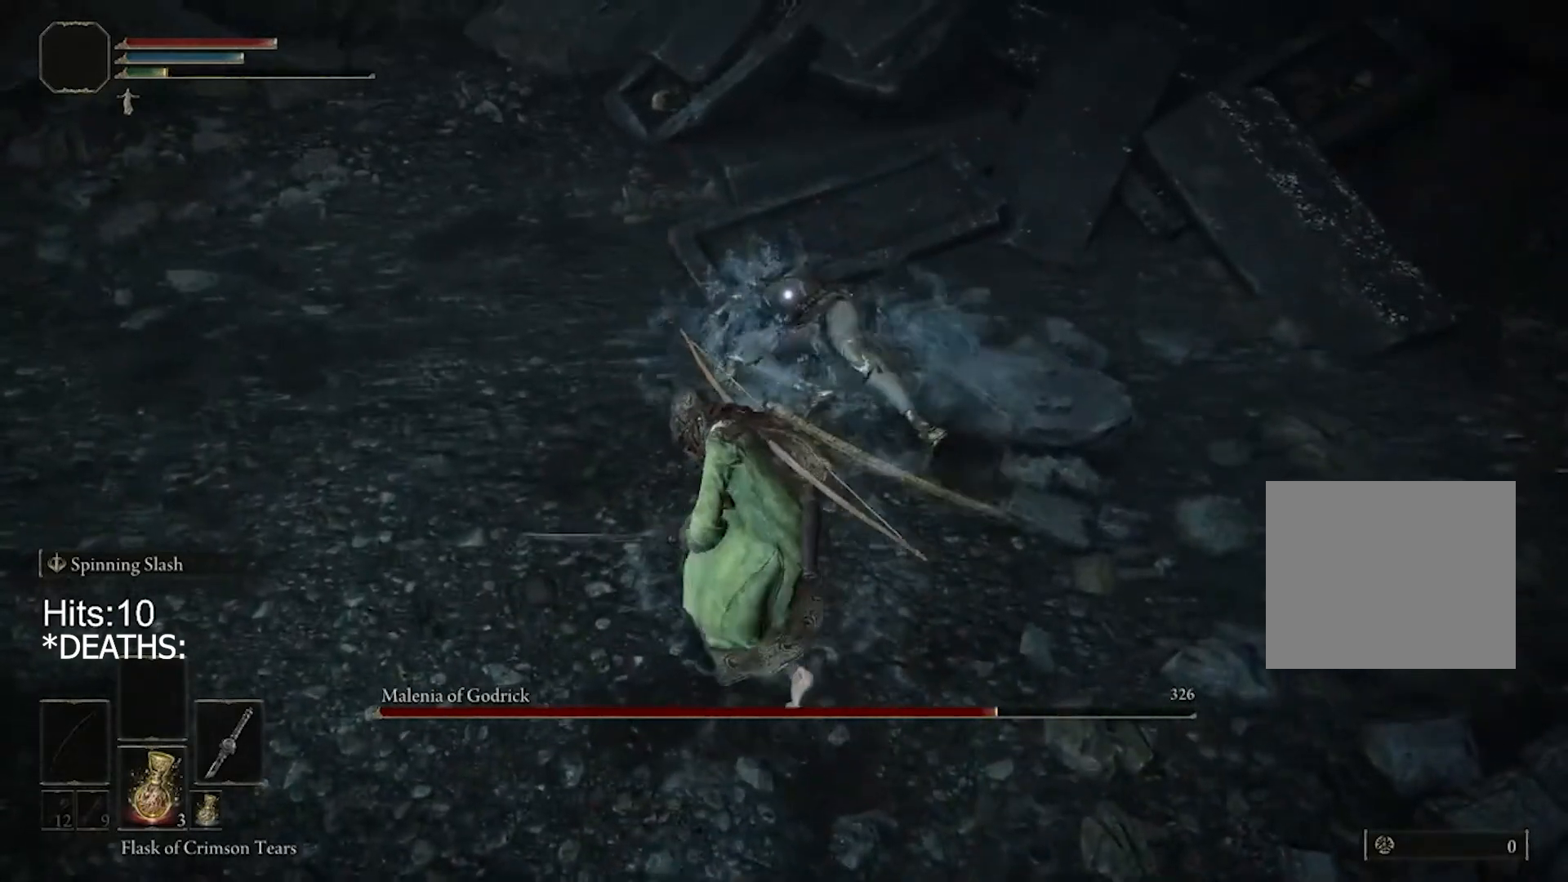
{"buttons": ["R2"], "left_stick": "left", "right_stick": "center", "events": [[300, "left_stick", "left"], [367, "R2", "down"]]}
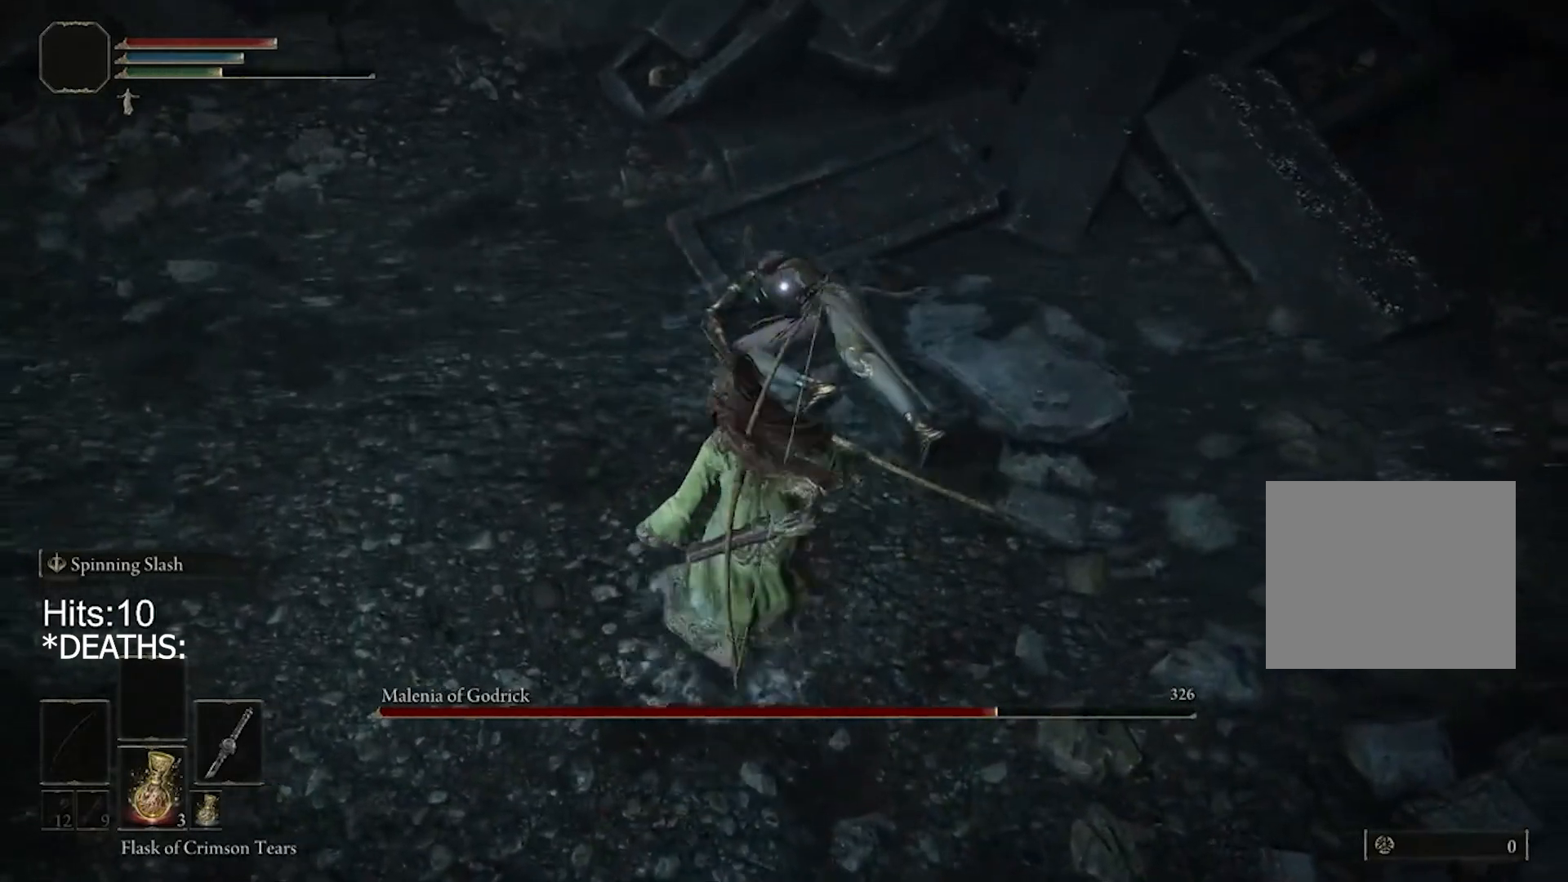
{"buttons": ["R2"], "left_stick": "left", "right_stick": "center", "events": []}